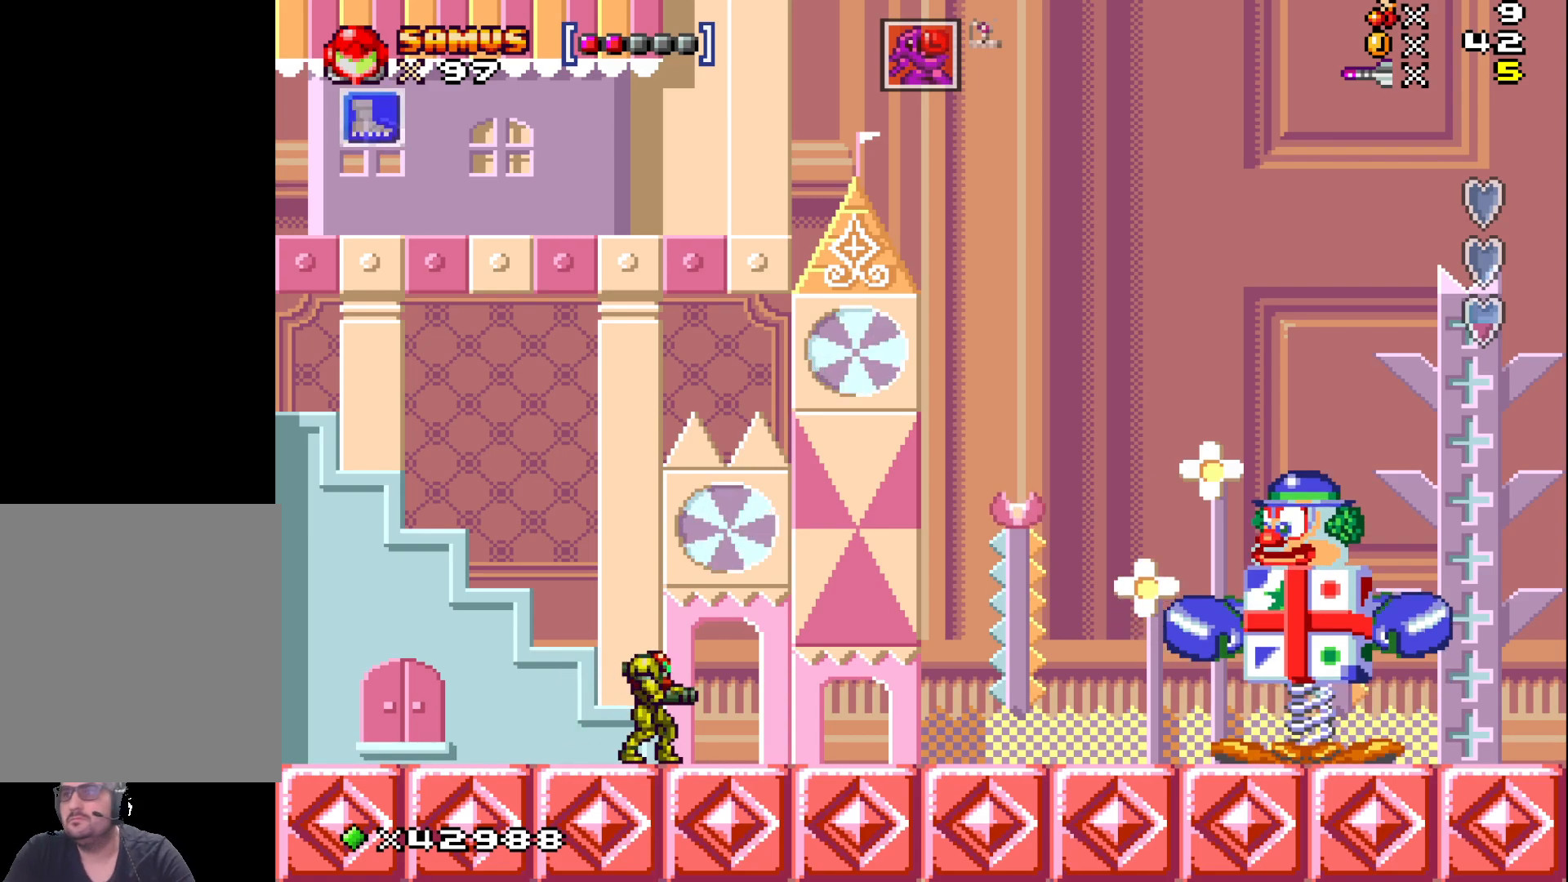
Gameplay with a controller (Xbox layout); each line is a JSON object with the inputs held at the frame after it. "events" lists button and stick changes between this image and that frame as [ms after this image, input, new state], when the widget could be followed in between. Not read: L3 R3 left_stick right_stick.
{"buttons": [], "events": [[50, "A", "down"], [150, "A", "up"], [250, "X", "down"], [350, "X", "up"]]}
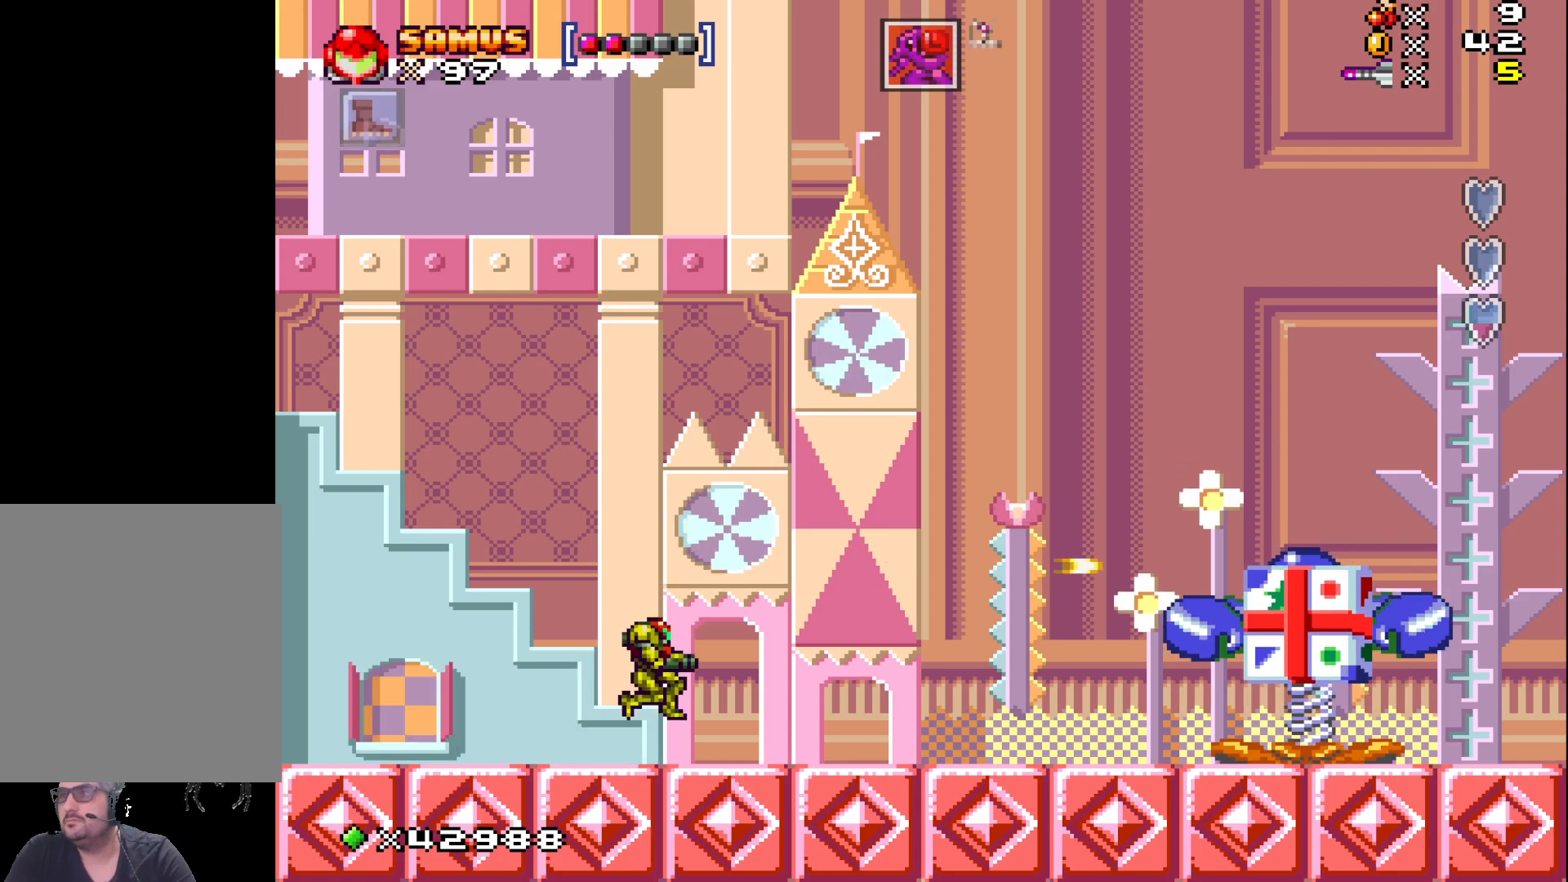
{"buttons": [], "events": [[150, "A", "down"], [250, "A", "up"], [367, "X", "down"], [467, "X", "up"]]}
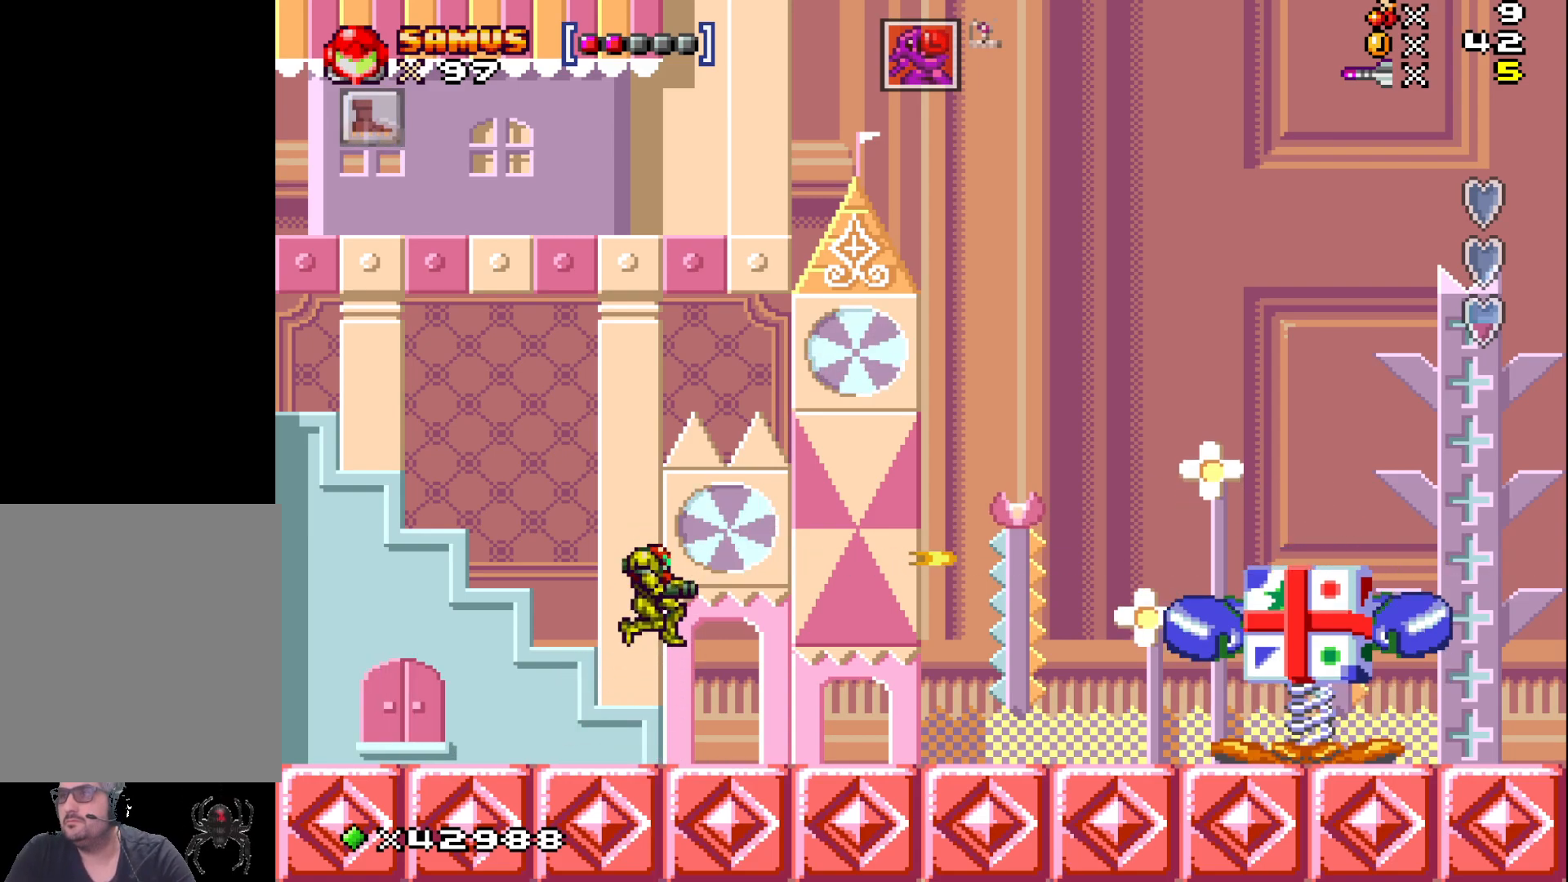
{"buttons": [], "events": [[33, "DPAD_RIGHT", "down"], [217, "DPAD_RIGHT", "up"]]}
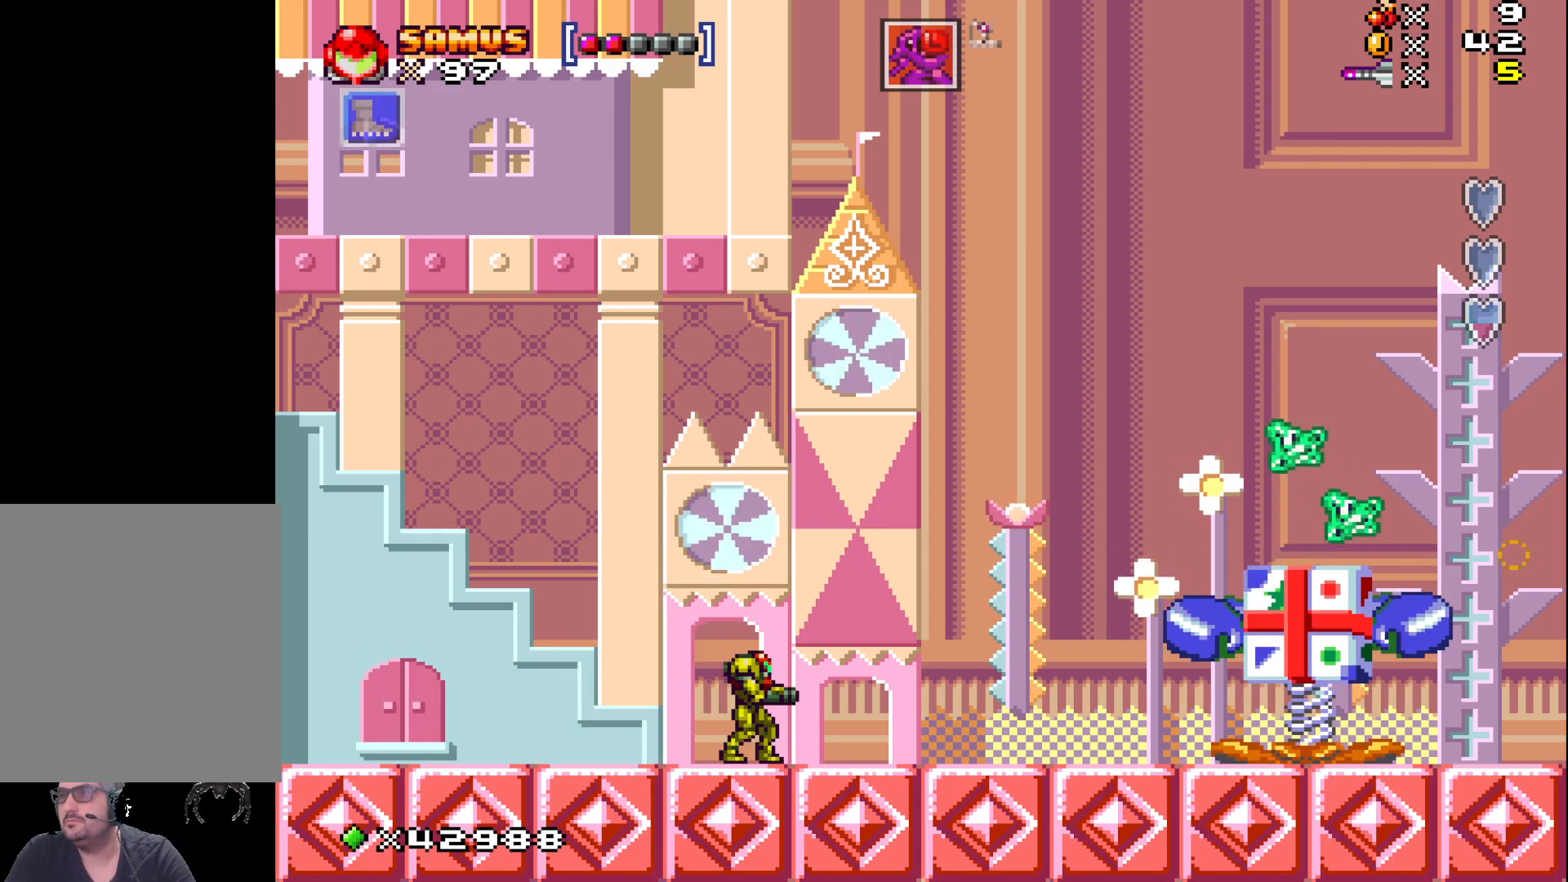
{"buttons": [], "events": []}
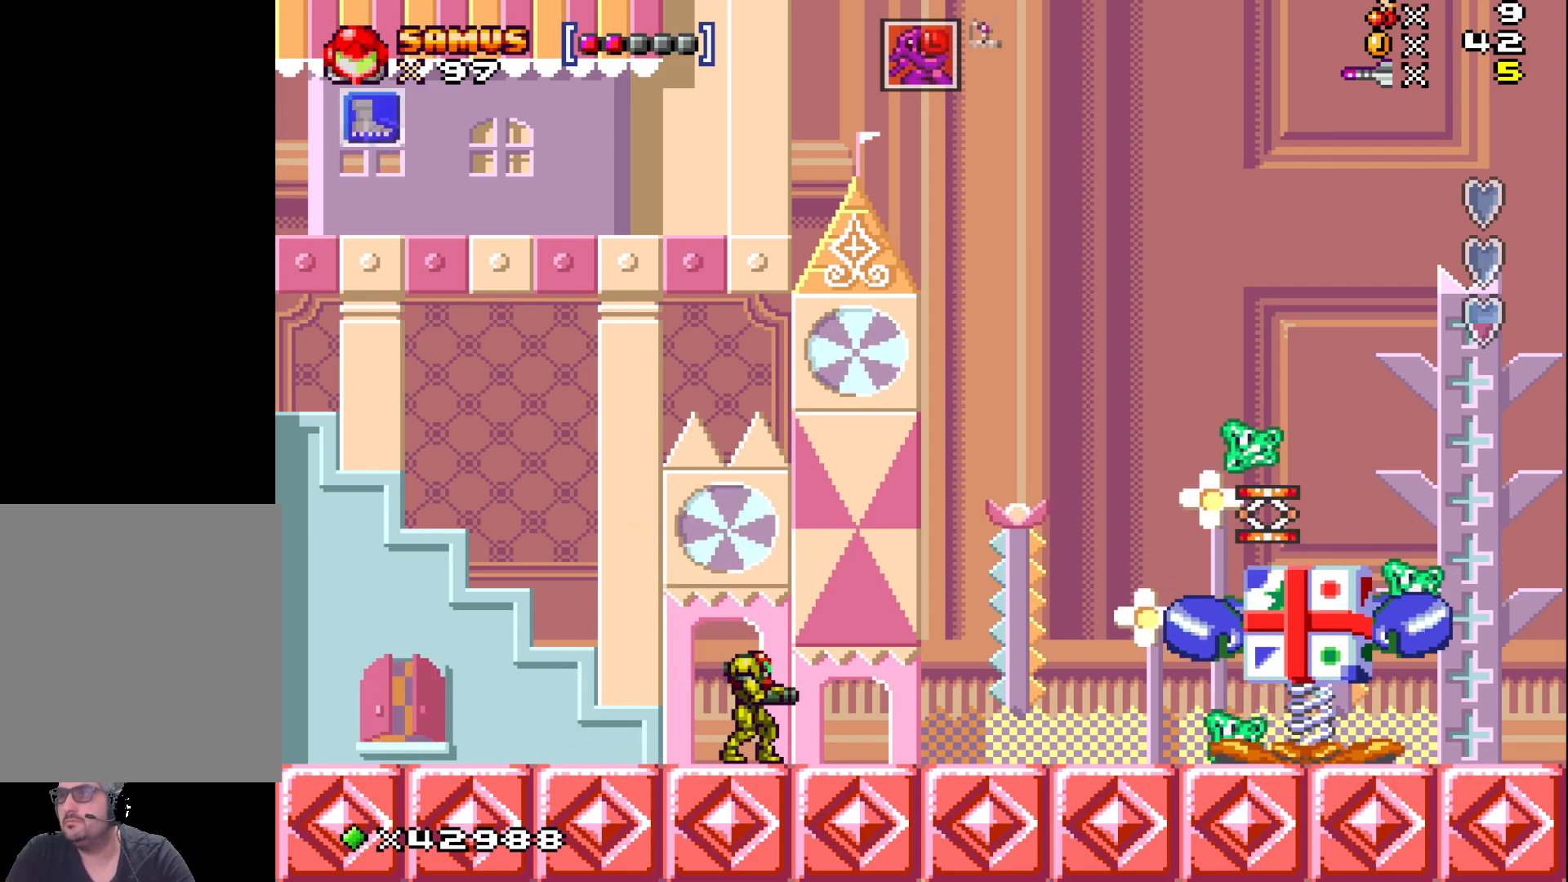
{"buttons": [], "events": []}
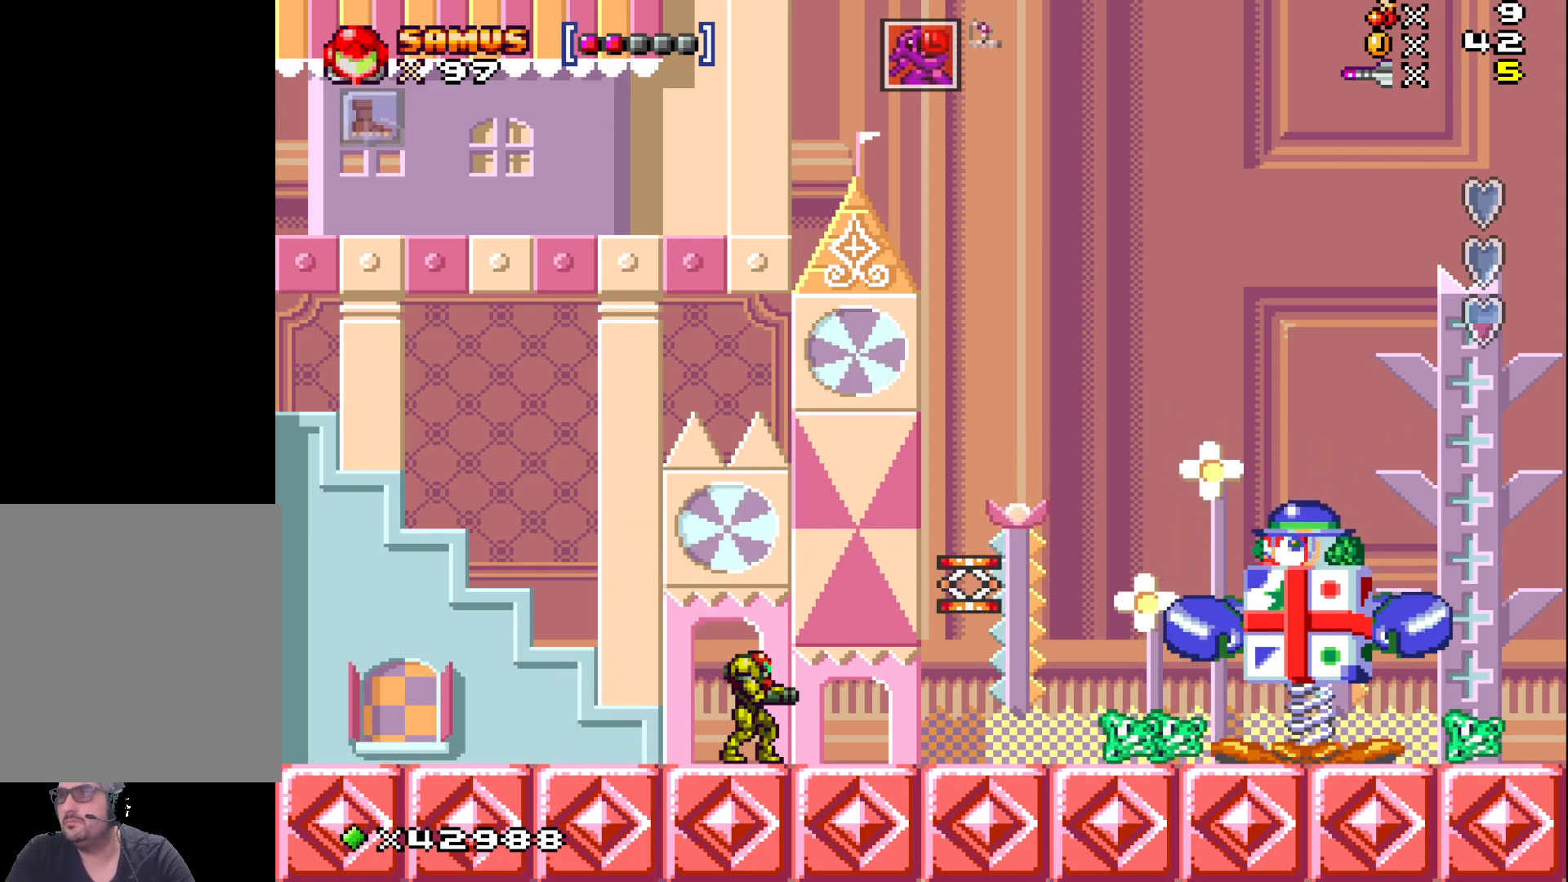
{"buttons": [], "events": [[200, "DPAD_RIGHT", "down"], [333, "DPAD_RIGHT", "up"]]}
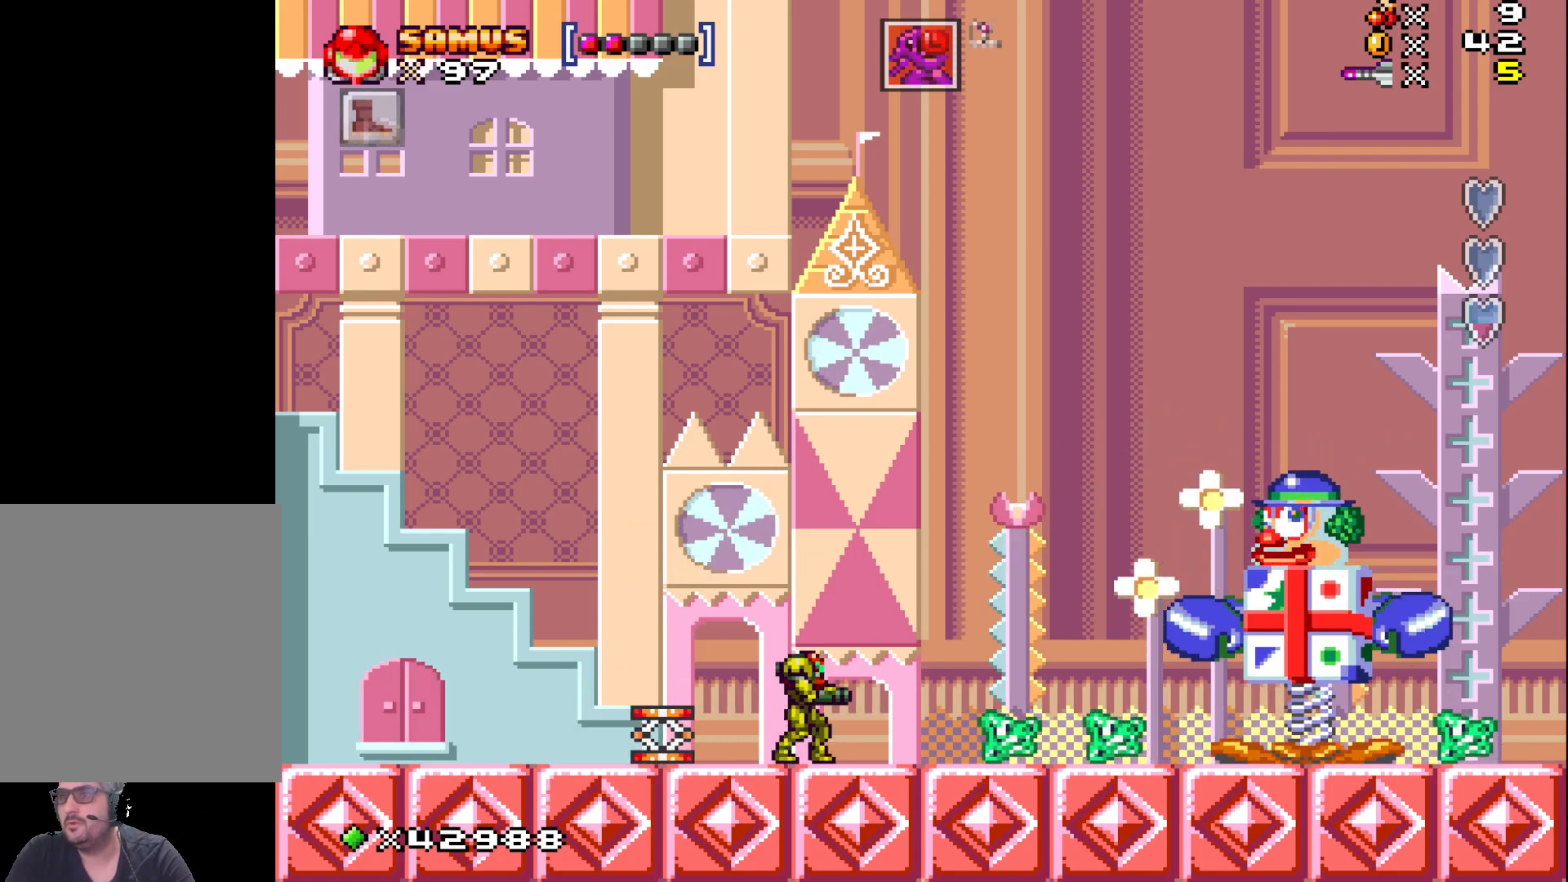
{"buttons": ["A", "DPAD_RIGHT"], "events": [[350, "A", "down"], [367, "DPAD_RIGHT", "down"]]}
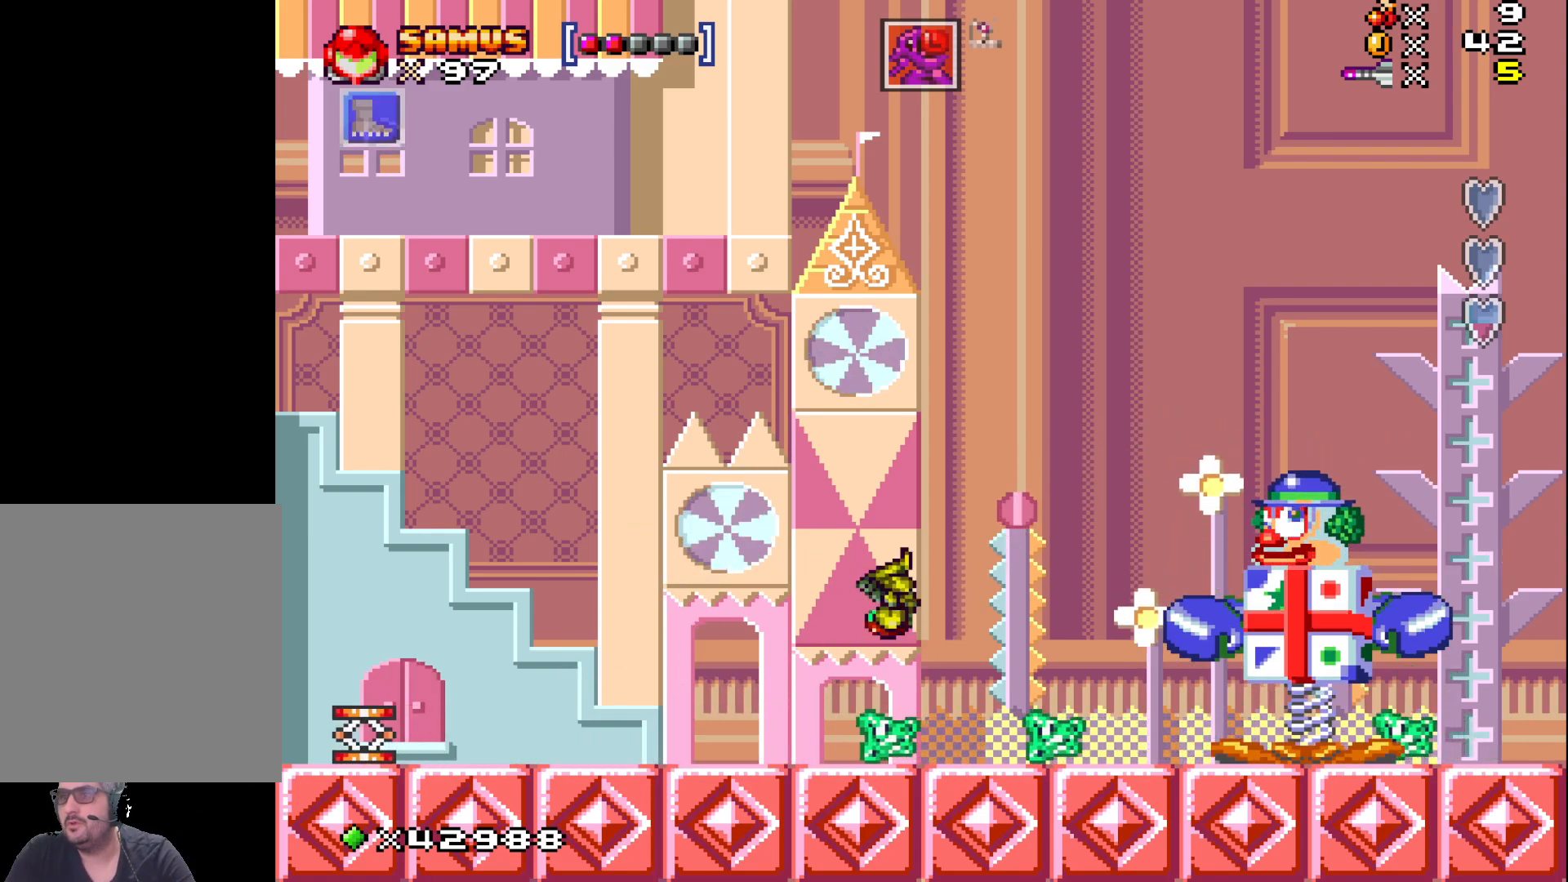
{"buttons": ["A"], "events": [[250, "DPAD_RIGHT", "up"], [433, "DPAD_RIGHT", "down"], [500, "DPAD_RIGHT", "up"]]}
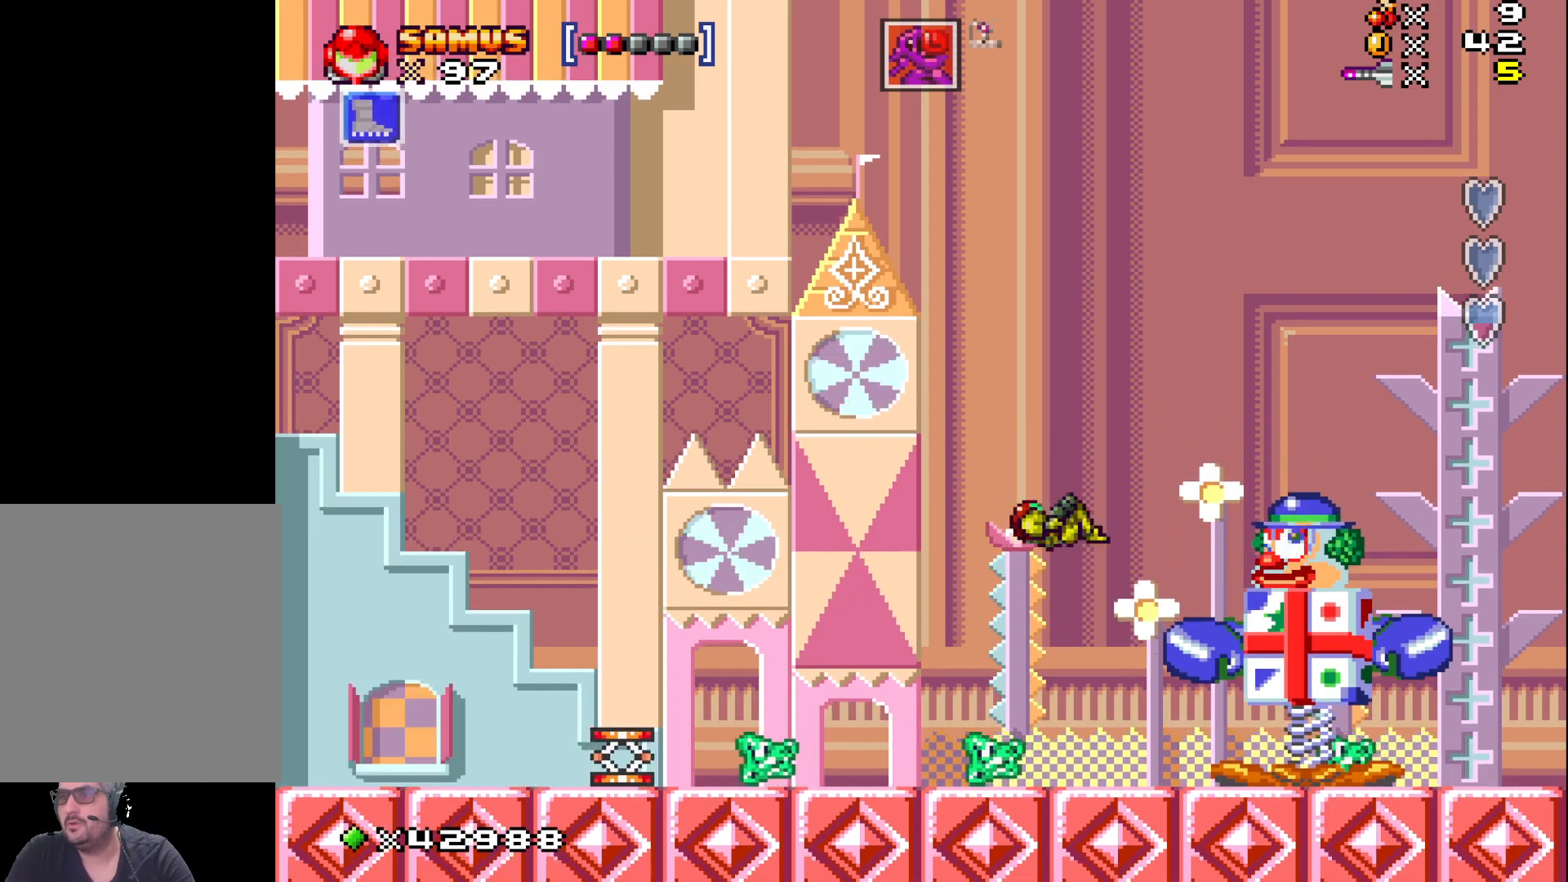
{"buttons": [], "events": [[17, "A", "up"], [333, "A", "down"], [450, "A", "up"]]}
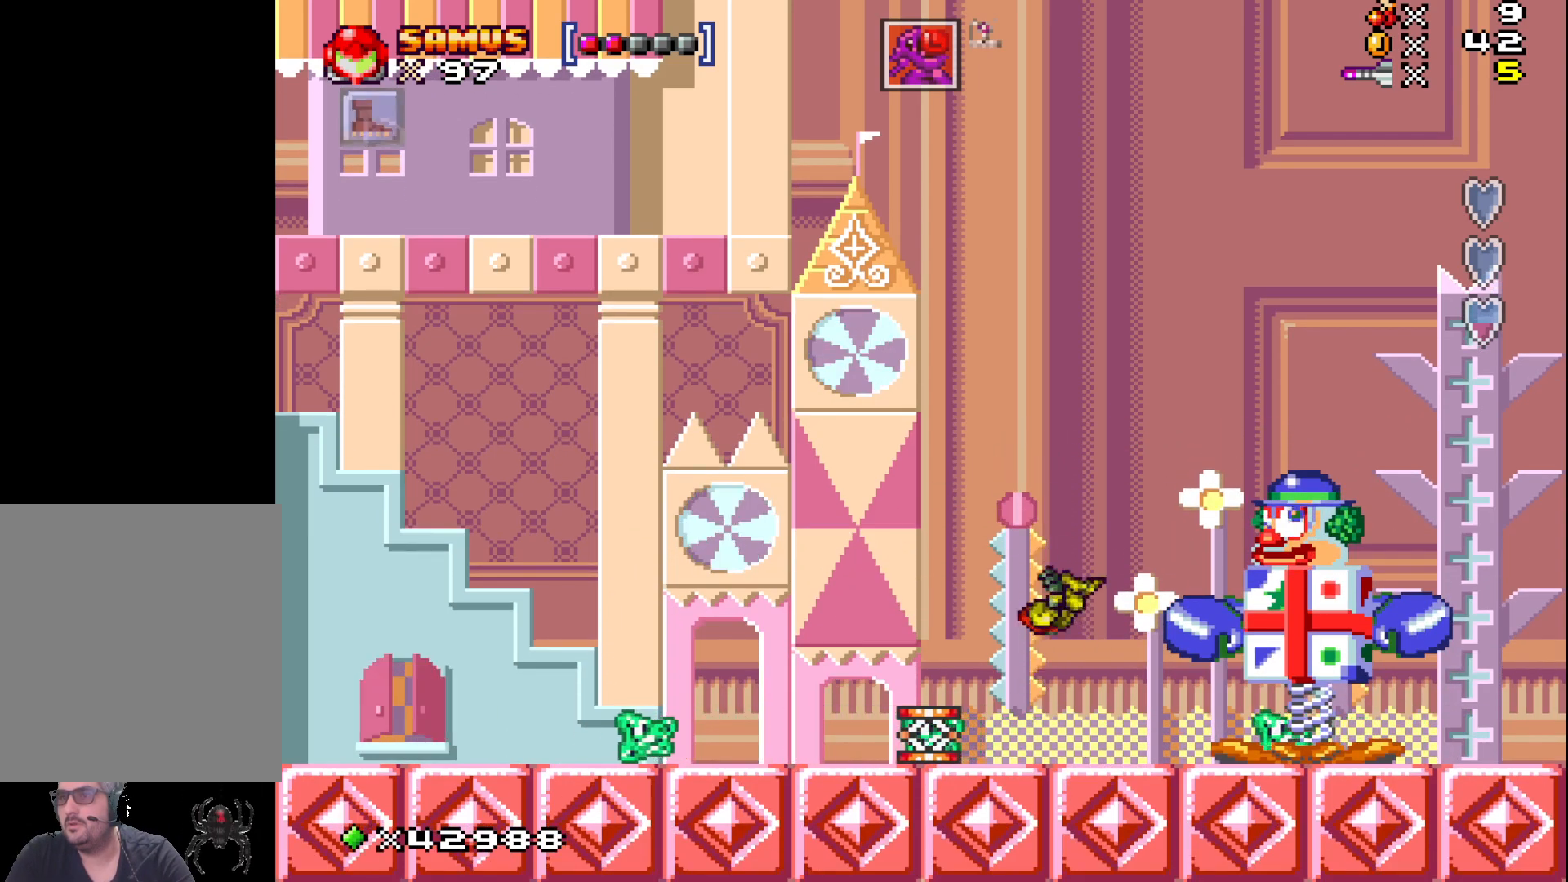
{"buttons": ["A"], "events": [[150, "DPAD_RIGHT", "down"], [167, "A", "down"], [217, "DPAD_RIGHT", "up"], [333, "DPAD_LEFT", "down"], [400, "DPAD_LEFT", "up"]]}
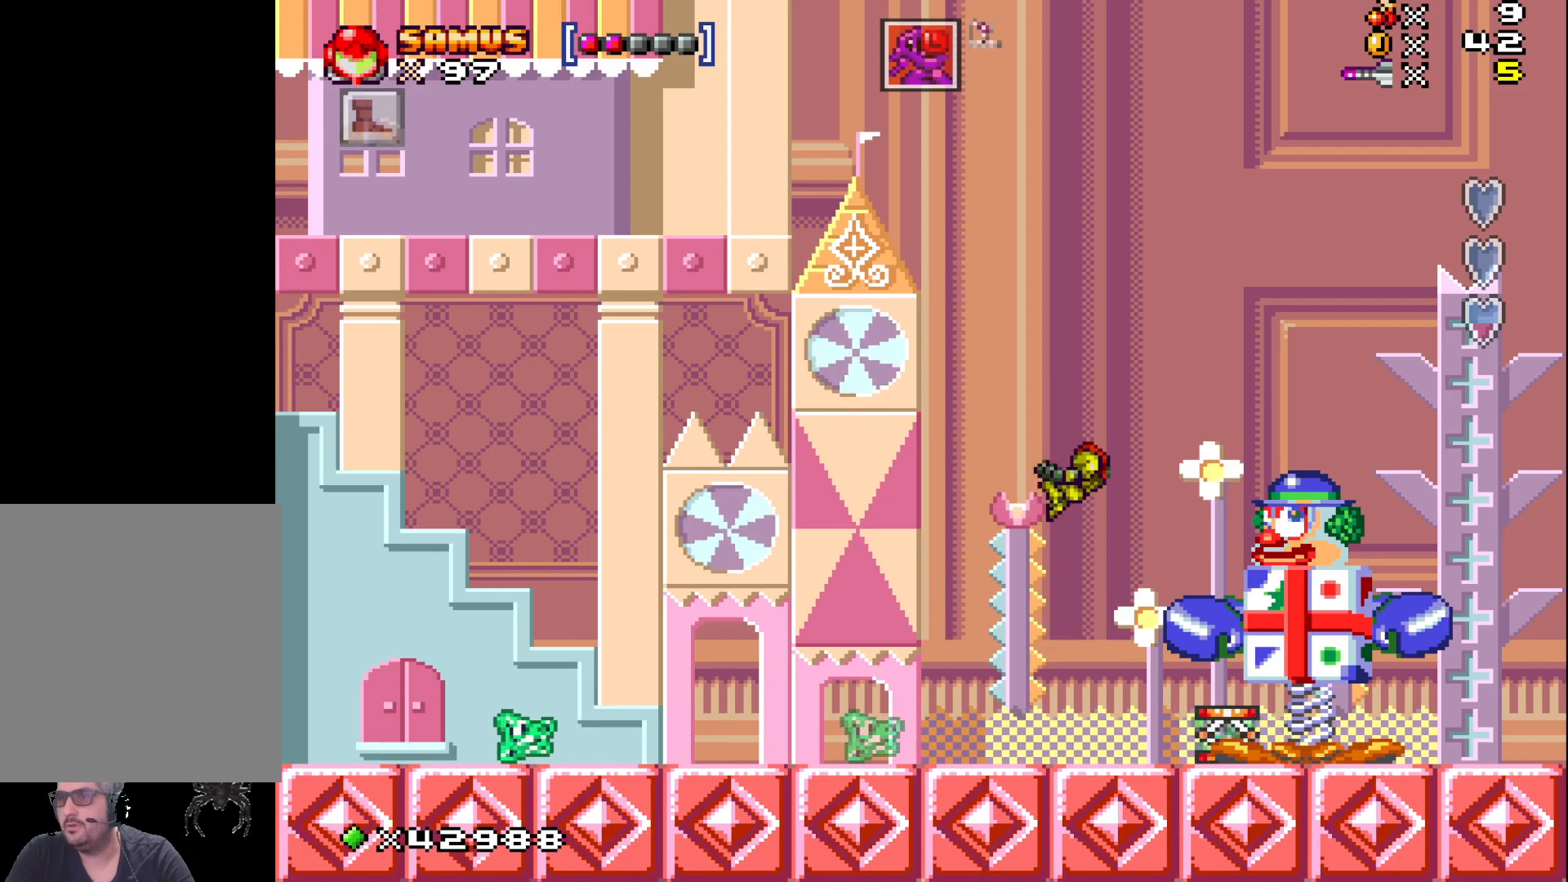
{"buttons": ["A"], "events": [[83, "DPAD_RIGHT", "down"], [500, "DPAD_RIGHT", "up"]]}
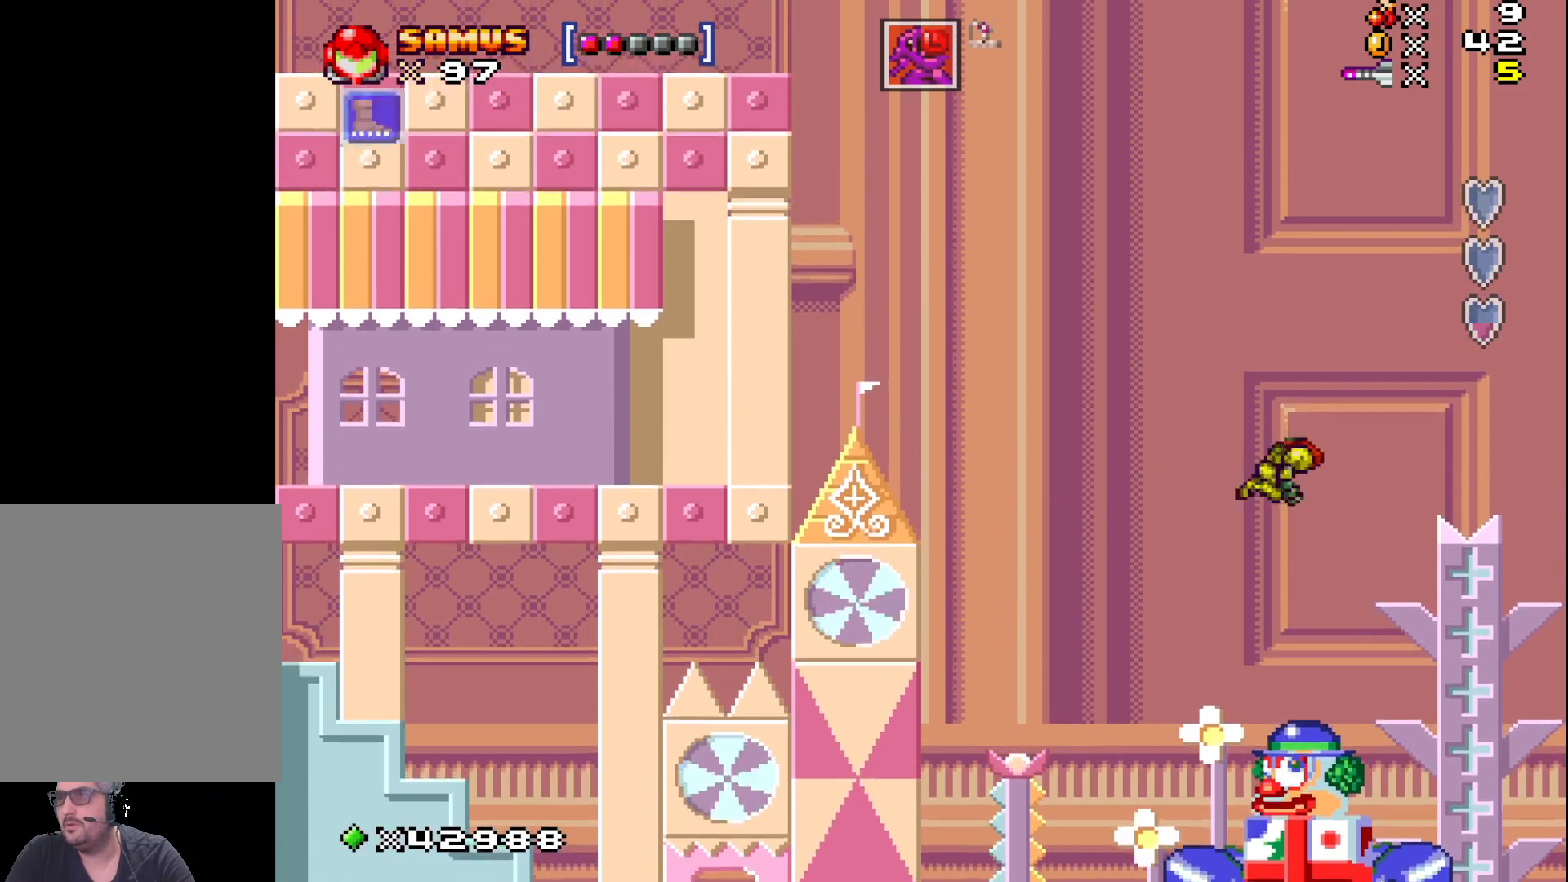
{"buttons": ["A"], "events": [[233, "DPAD_RIGHT", "down"], [300, "DPAD_RIGHT", "up"]]}
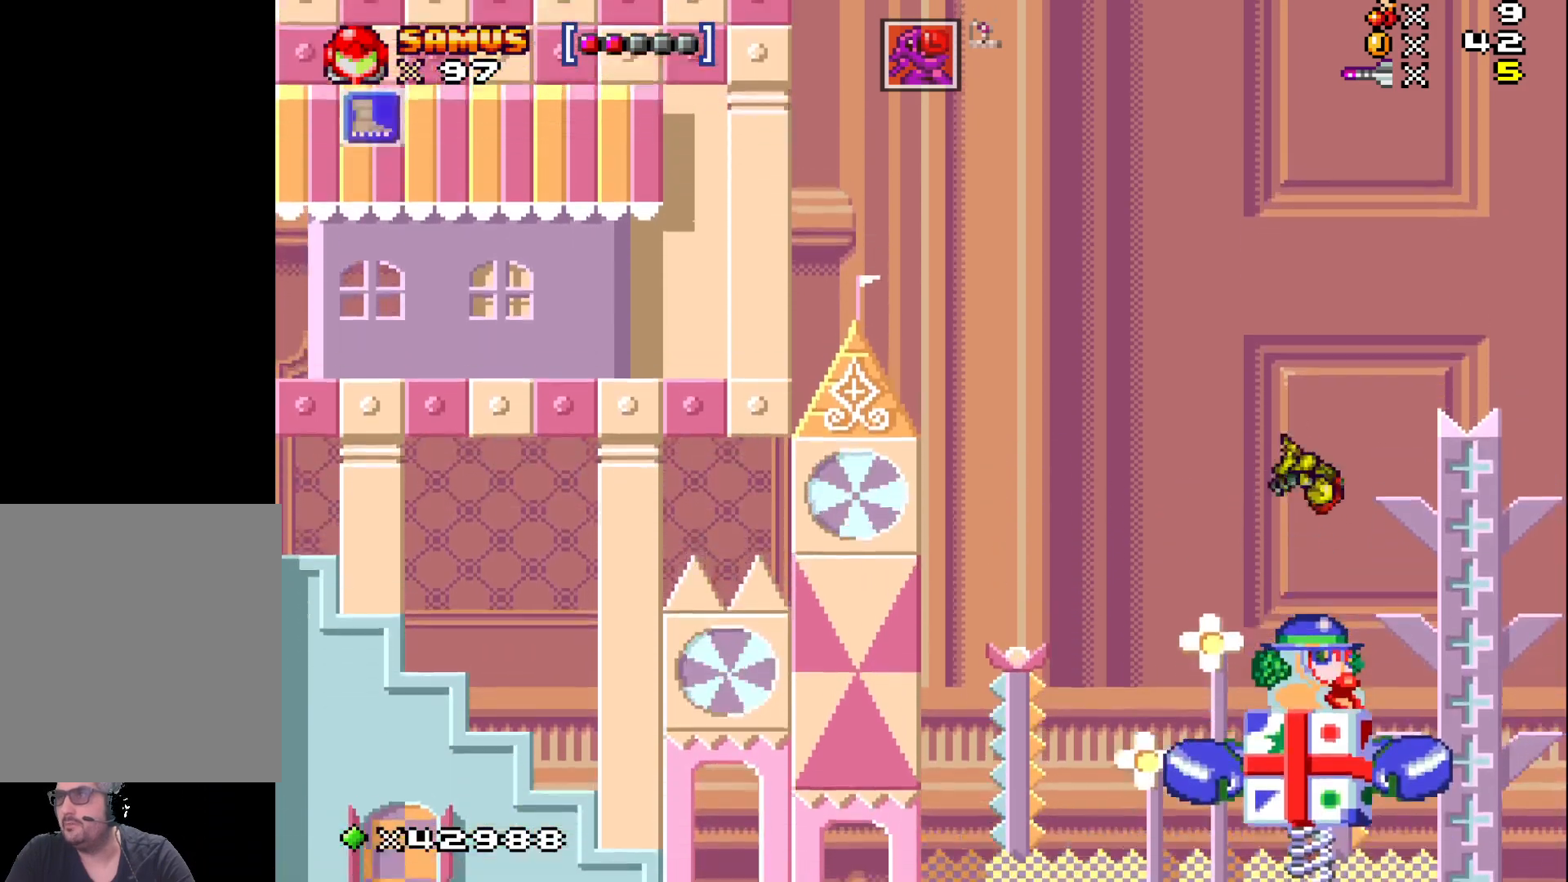
{"buttons": ["A"], "events": [[200, "DPAD_RIGHT", "down"], [400, "DPAD_RIGHT", "up"]]}
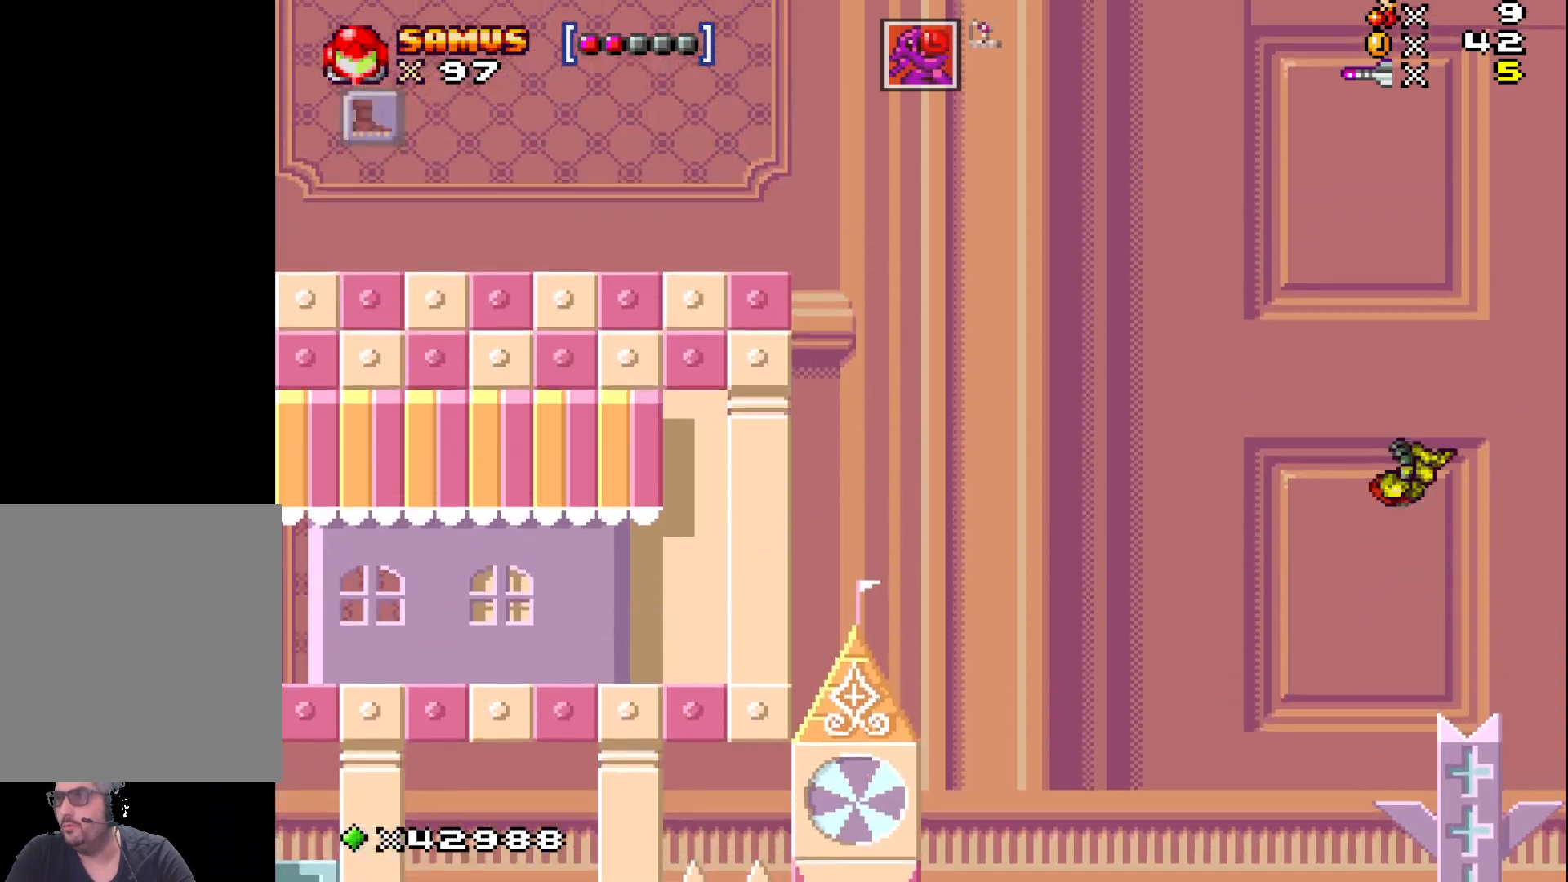
{"buttons": ["A", "DPAD_RIGHT"], "events": [[33, "DPAD_LEFT", "down"], [183, "DPAD_LEFT", "up"], [350, "DPAD_RIGHT", "down"]]}
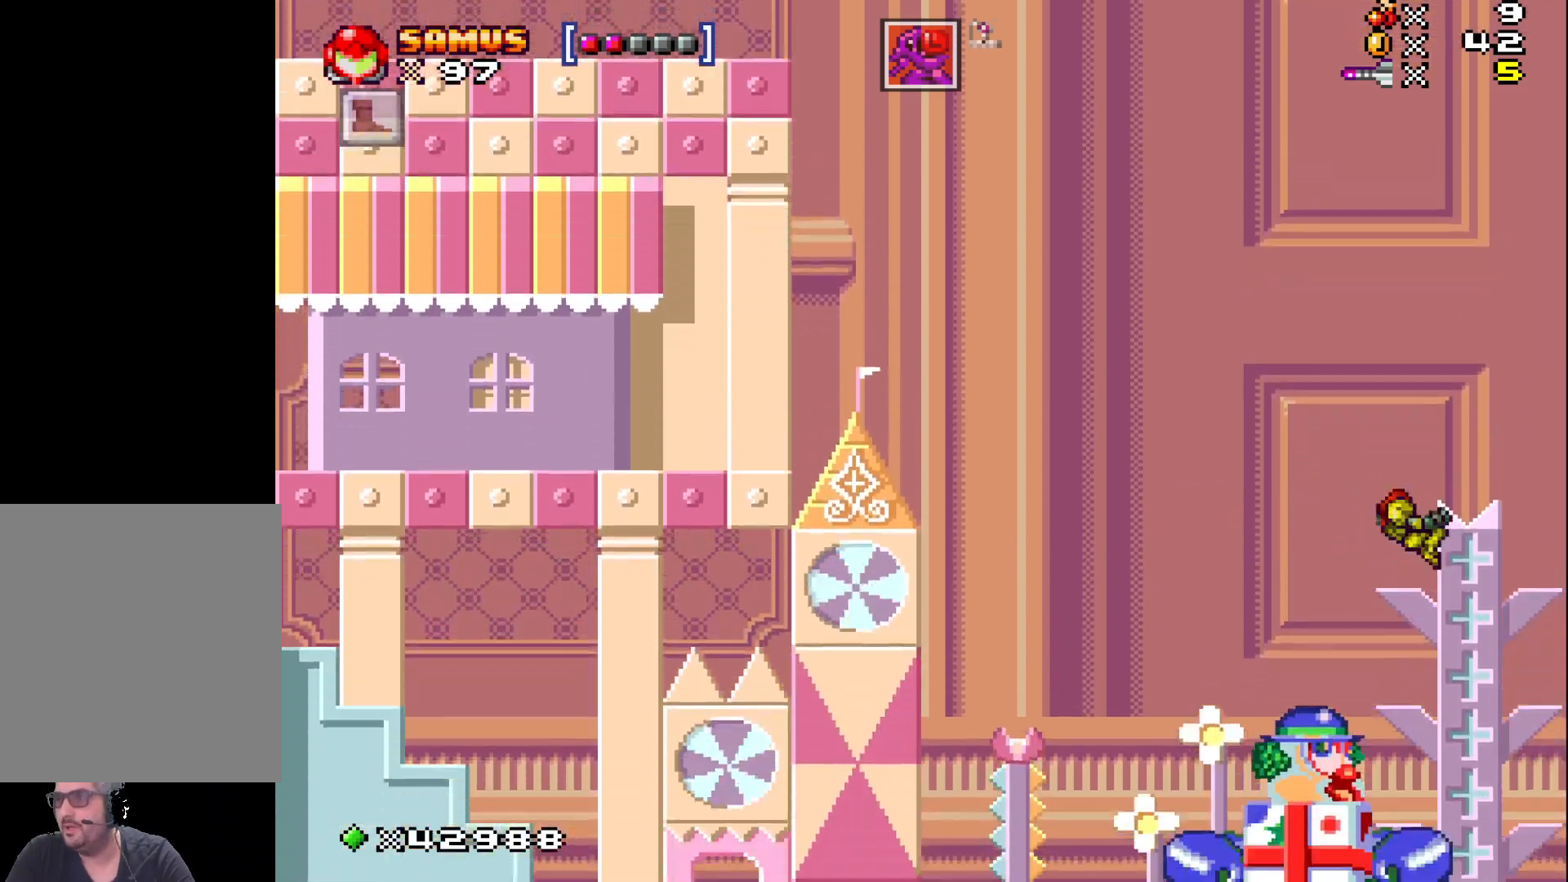
{"buttons": [], "events": [[267, "DPAD_RIGHT", "up"], [383, "A", "up"], [400, "DPAD_LEFT", "down"], [483, "DPAD_LEFT", "up"]]}
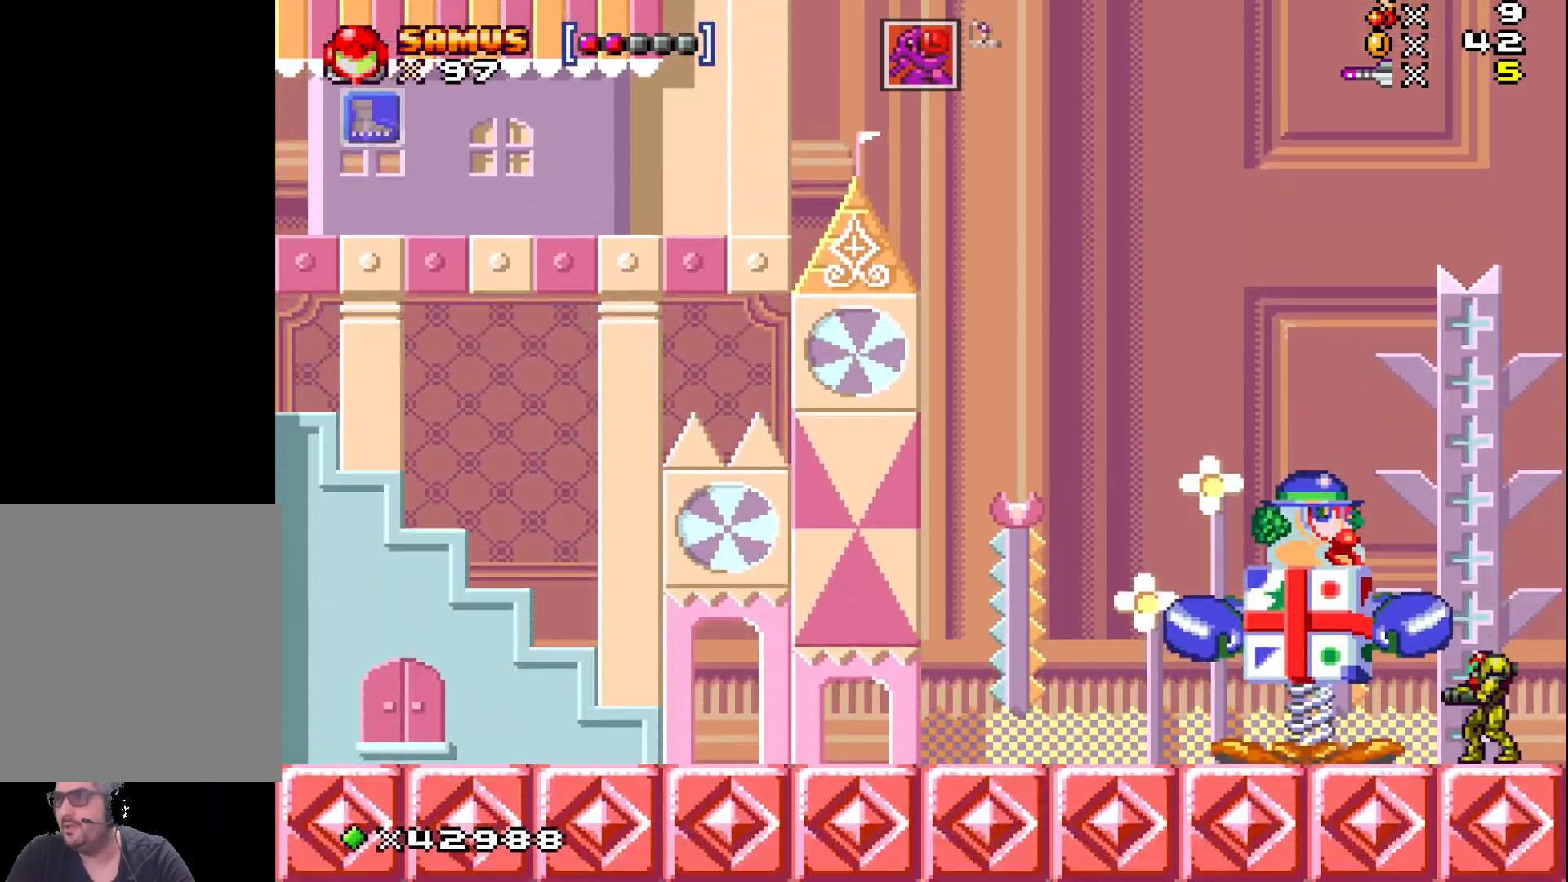
{"buttons": ["X", "DPAD_UP", "DPAD_LEFT"], "events": [[367, "DPAD_LEFT", "down"], [367, "DPAD_UP", "down"], [400, "X", "down"]]}
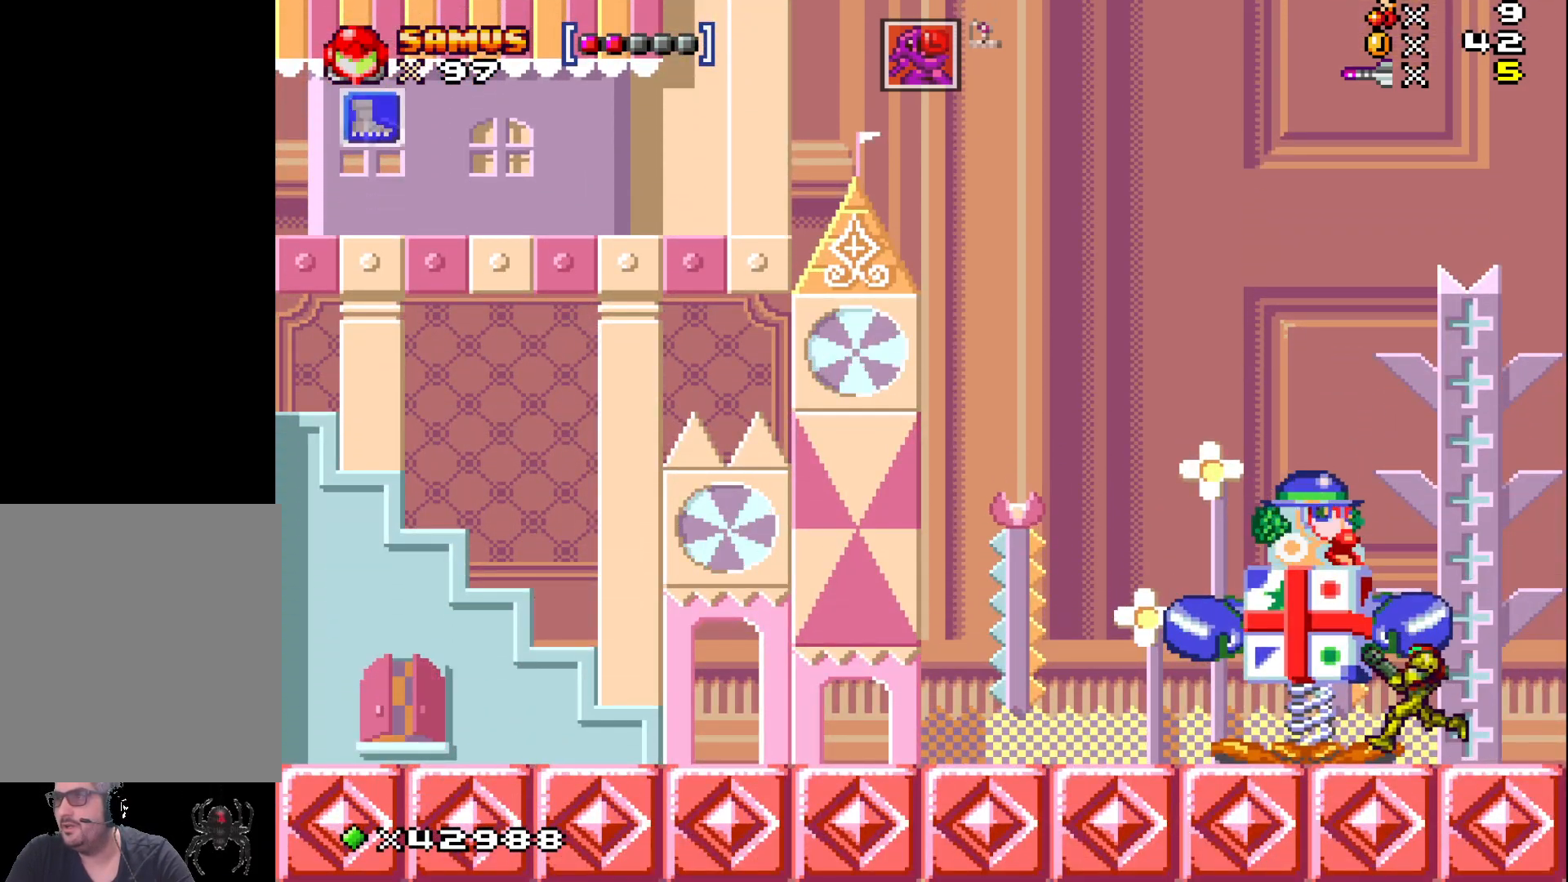
{"buttons": ["DPAD_RIGHT"], "events": [[50, "DPAD_LEFT", "up"], [50, "X", "up"], [67, "DPAD_UP", "up"], [283, "DPAD_RIGHT", "down"]]}
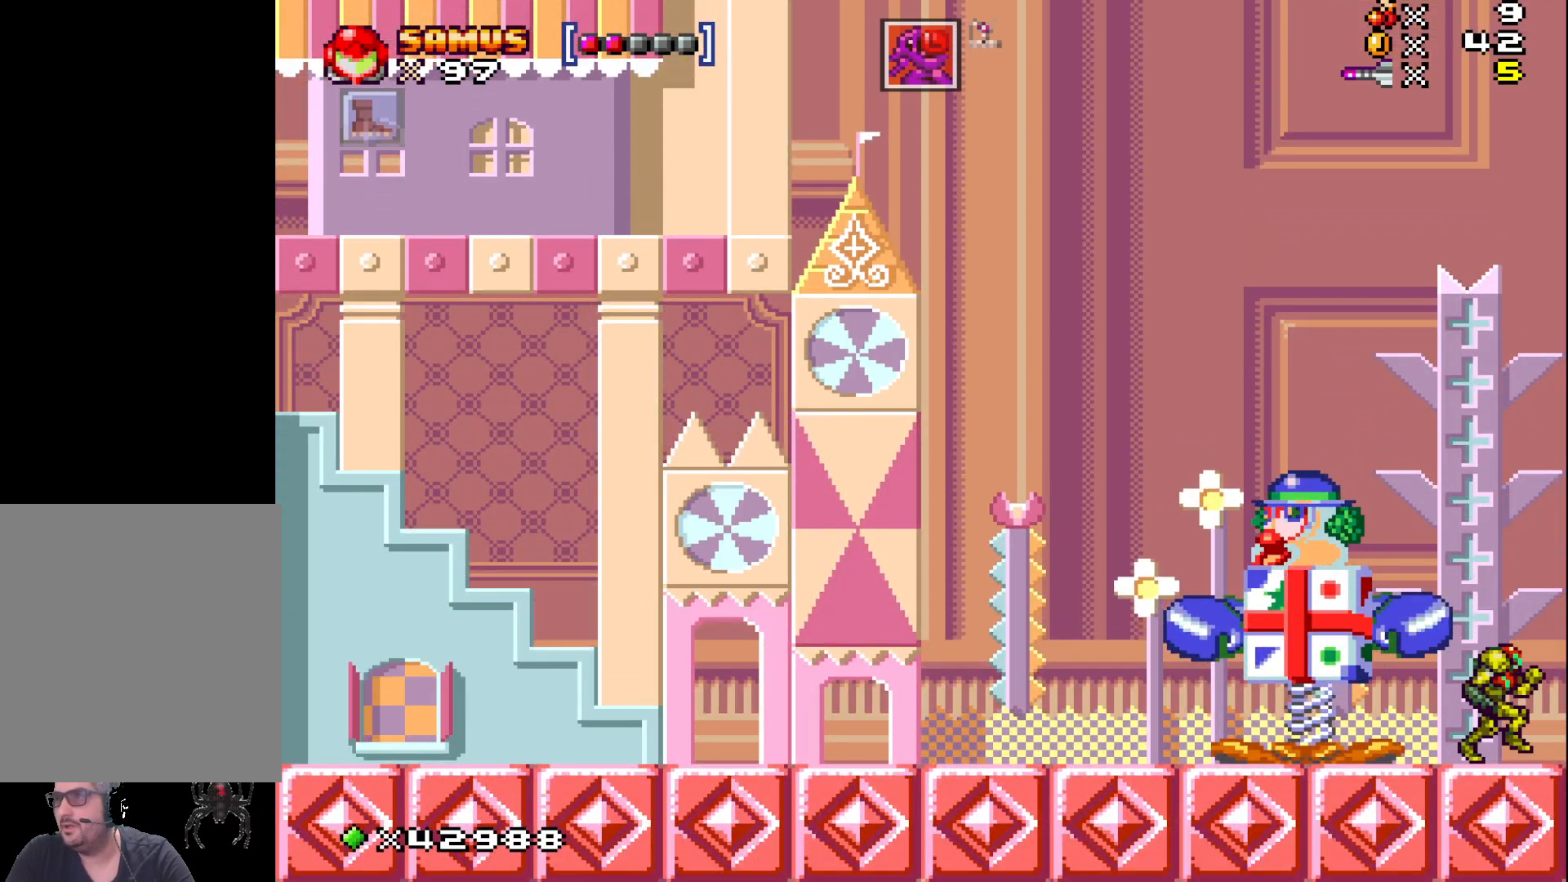
{"buttons": ["X", "DPAD_UP", "DPAD_LEFT"], "events": [[150, "DPAD_RIGHT", "up"], [150, "DPAD_UP", "down"], [183, "DPAD_LEFT", "down"], [267, "X", "down"], [367, "X", "up"], [450, "X", "down"]]}
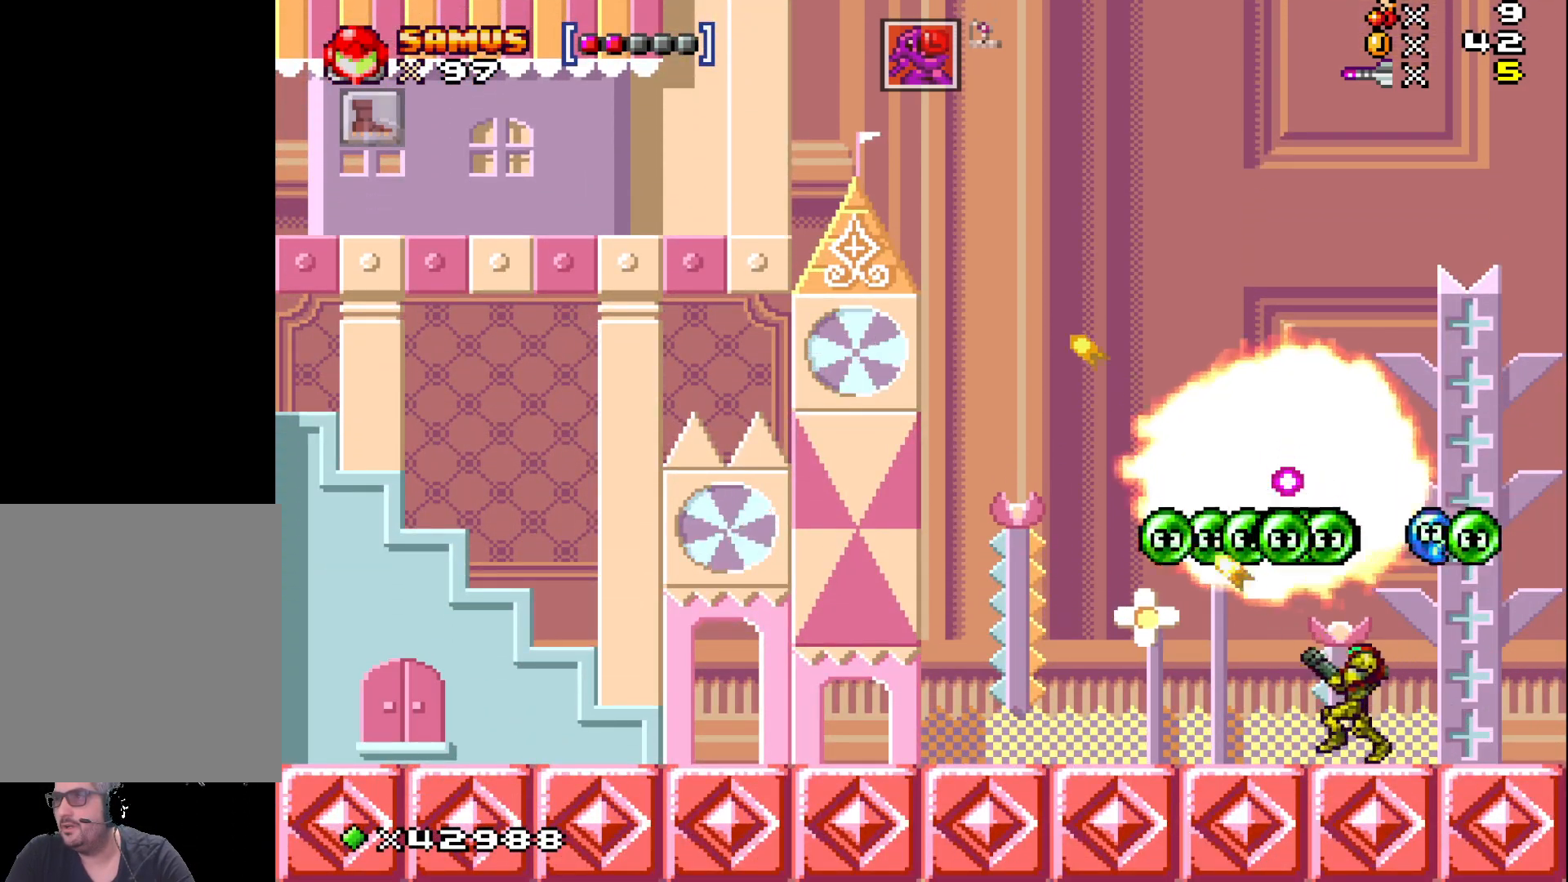
{"buttons": ["DPAD_UP", "DPAD_LEFT"], "events": [[83, "X", "up"], [467, "DPAD_UP", "up"], [500, "DPAD_UP", "down"]]}
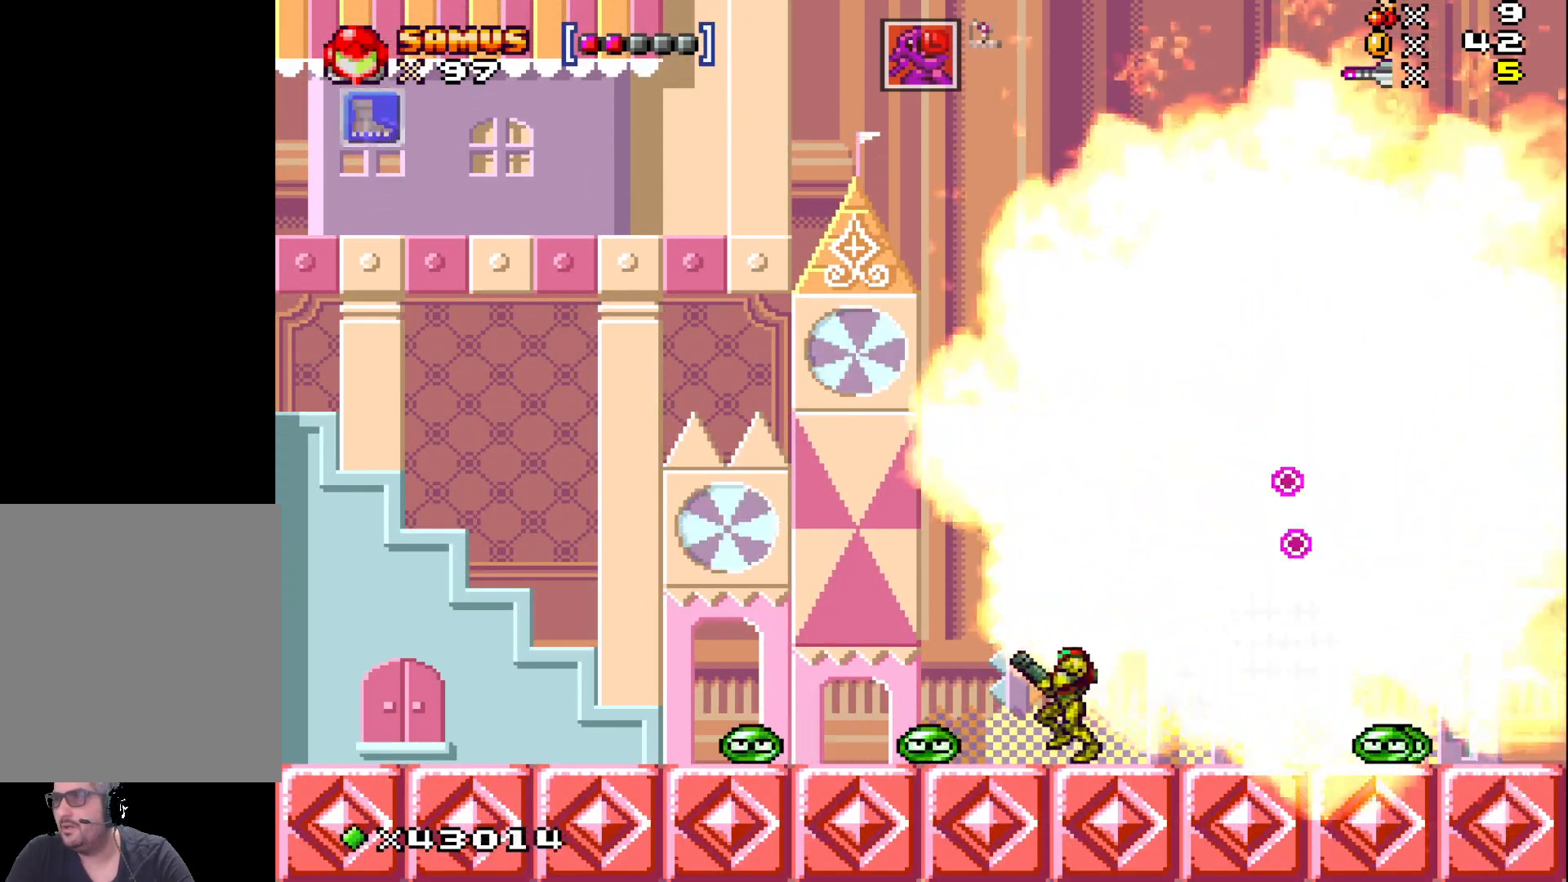
{"buttons": ["DPAD_RIGHT"], "events": [[17, "DPAD_LEFT", "up"], [33, "DPAD_RIGHT", "down"], [33, "DPAD_UP", "up"], [183, "A", "down"], [417, "A", "up"]]}
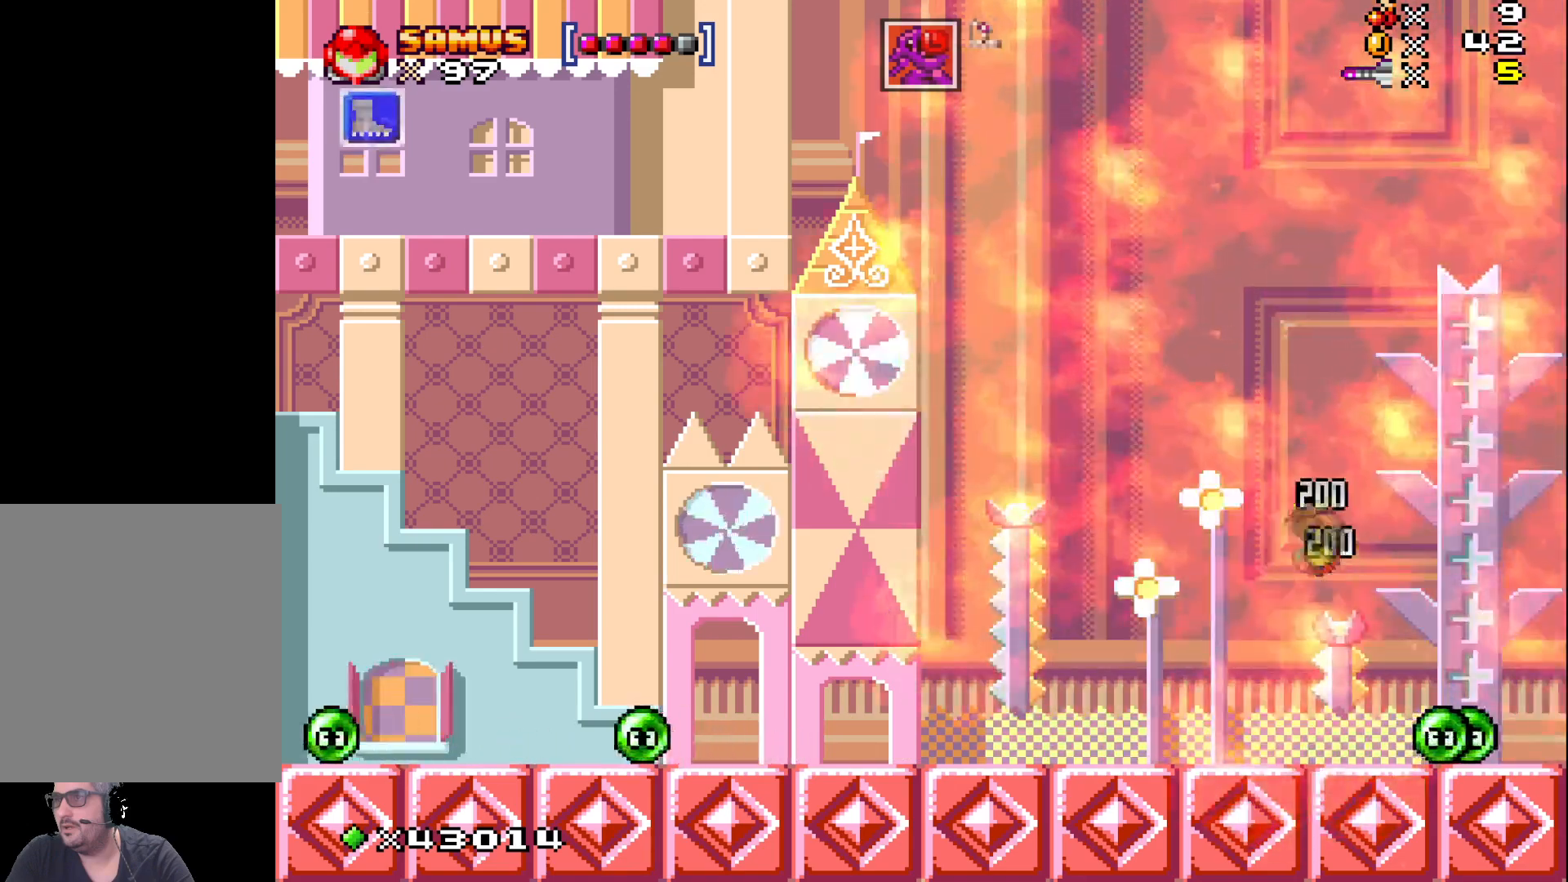
{"buttons": ["DPAD_LEFT"], "events": [[417, "DPAD_RIGHT", "up"], [450, "DPAD_LEFT", "down"]]}
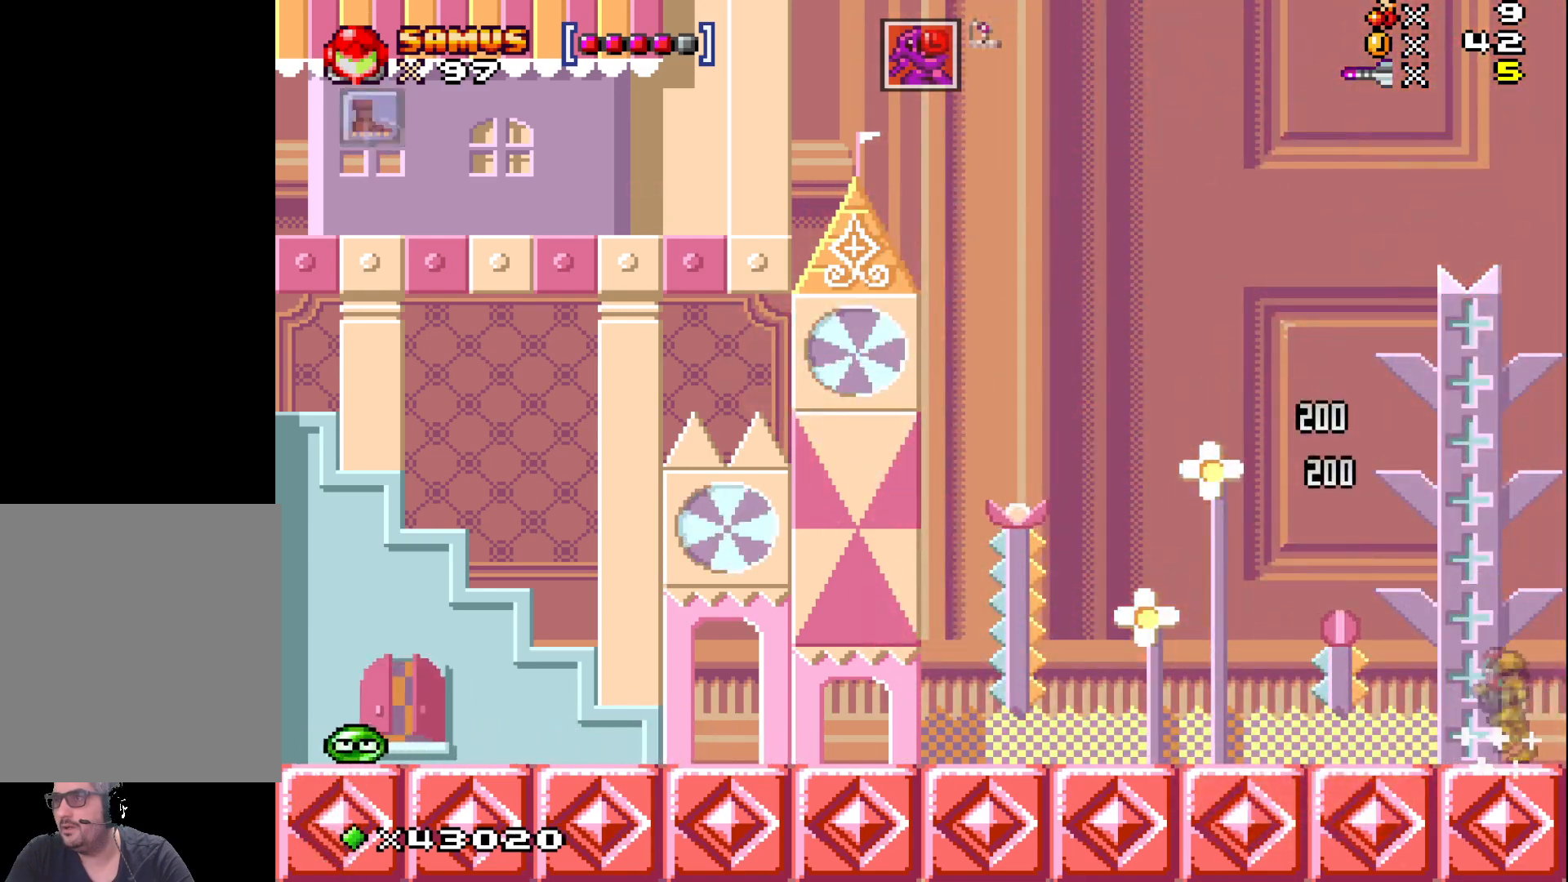
{"buttons": ["X", "DPAD_LEFT"], "events": [[17, "X", "down"]]}
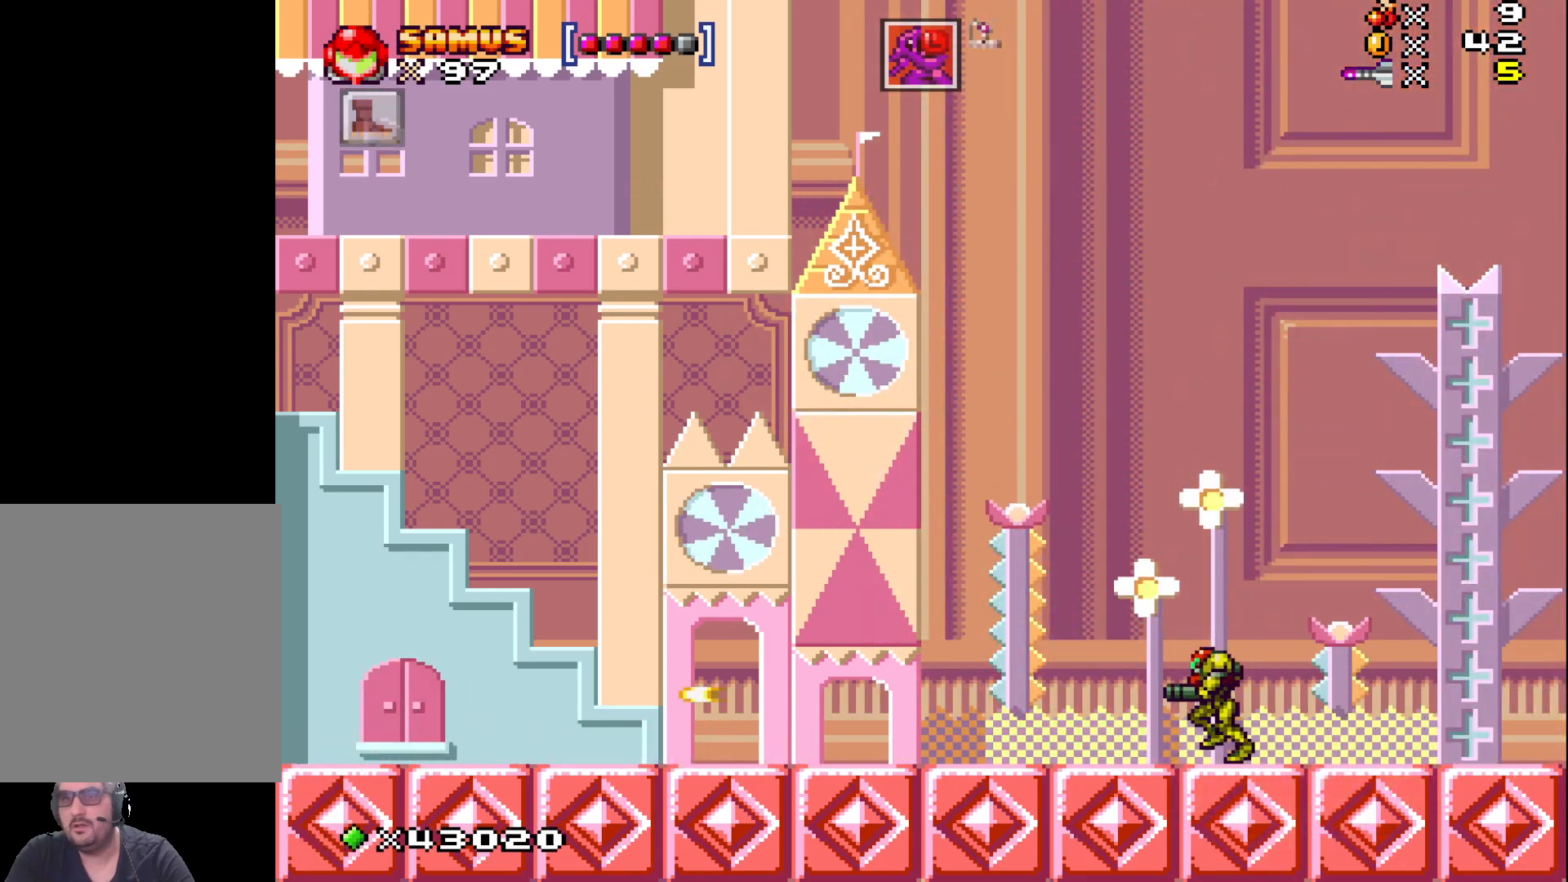
{"buttons": ["X", "DPAD_LEFT"], "events": []}
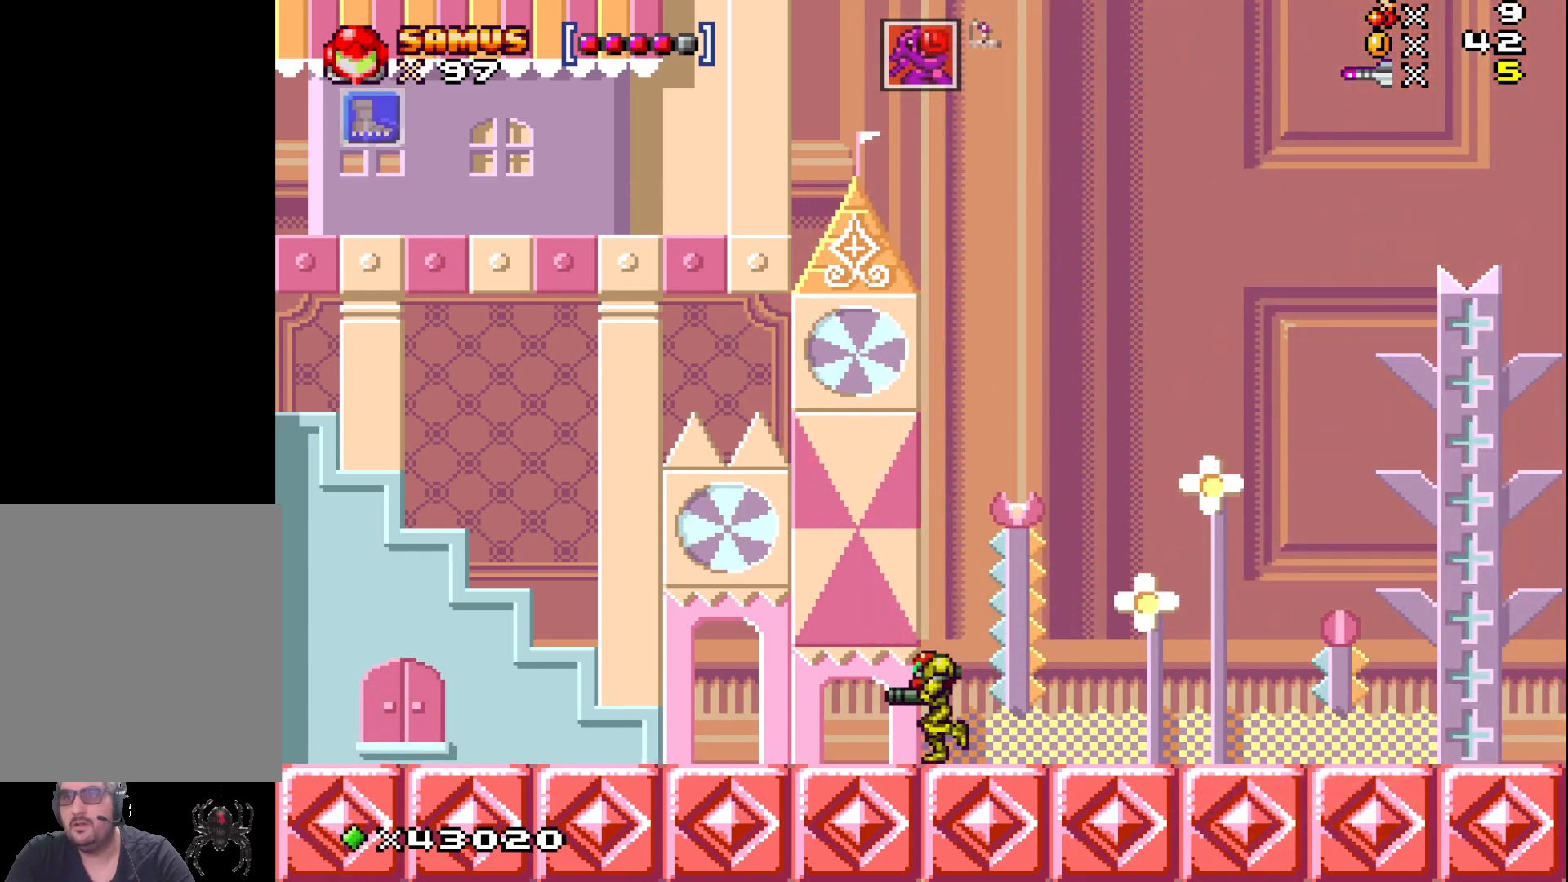
{"buttons": ["X", "DPAD_UP", "DPAD_RIGHT"], "events": [[17, "DPAD_LEFT", "up"], [167, "DPAD_UP", "down"], [483, "DPAD_RIGHT", "down"]]}
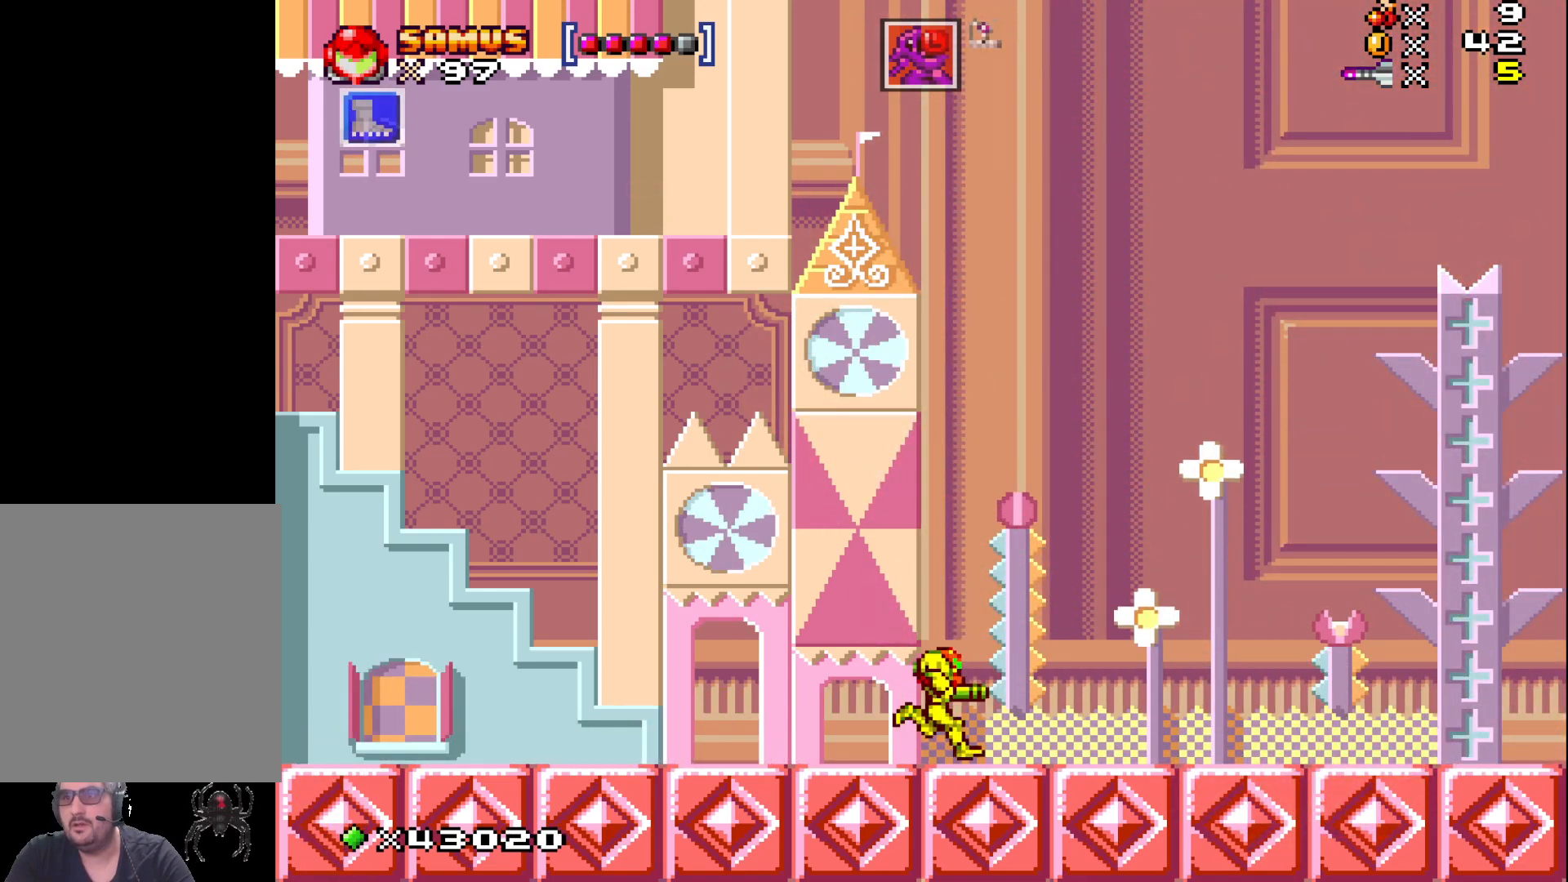
{"buttons": ["X", "DPAD_RIGHT"], "events": [[17, "DPAD_UP", "up"]]}
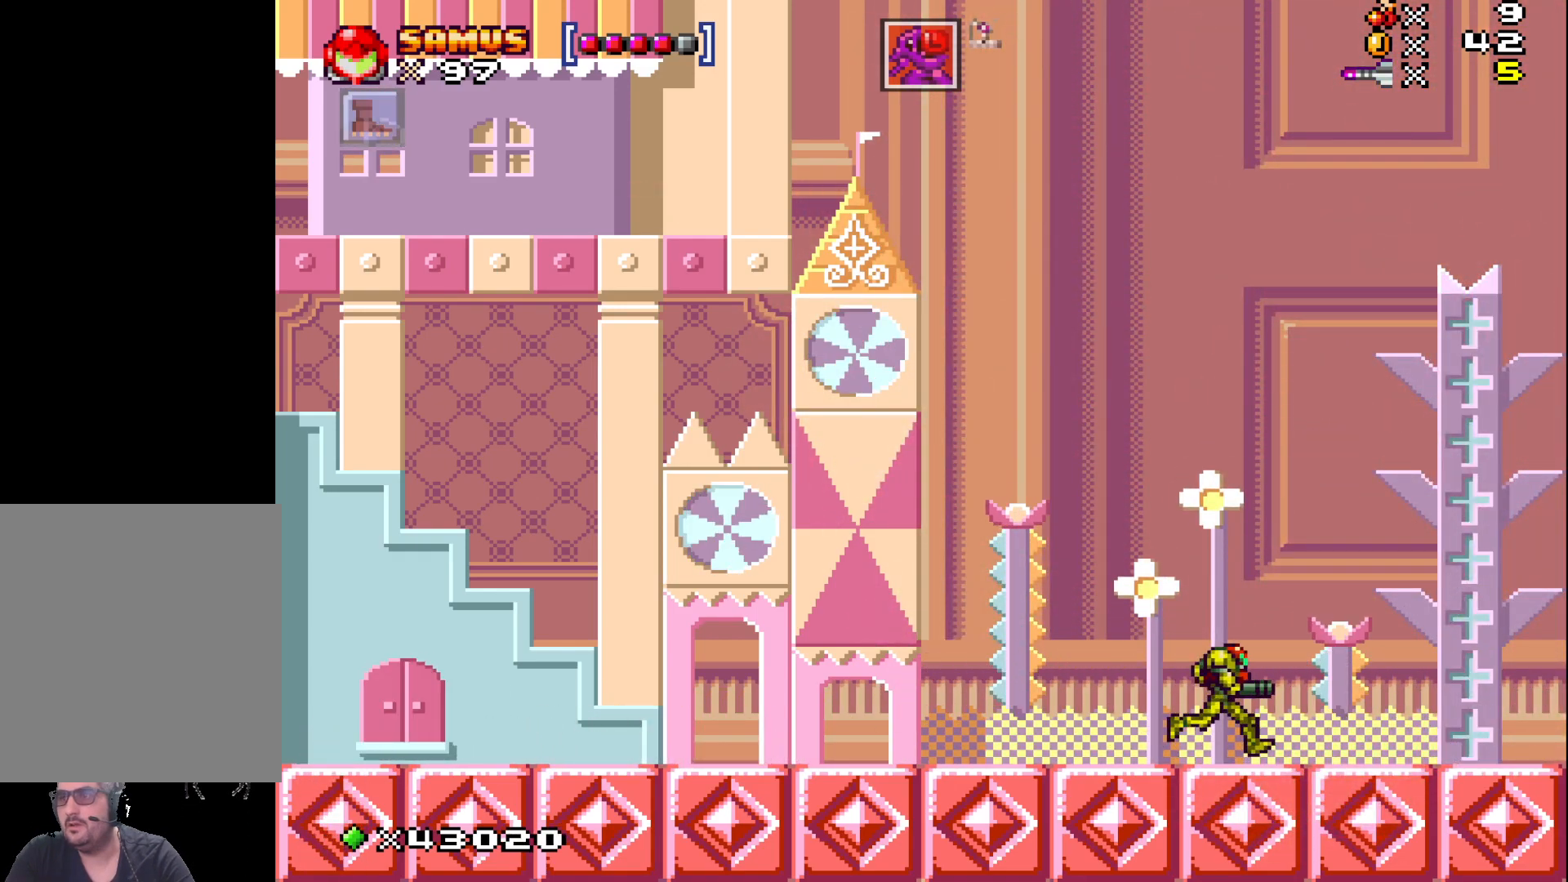
{"buttons": ["DPAD_UP"], "events": [[300, "DPAD_UP", "down"], [317, "DPAD_RIGHT", "up"], [317, "X", "up"]]}
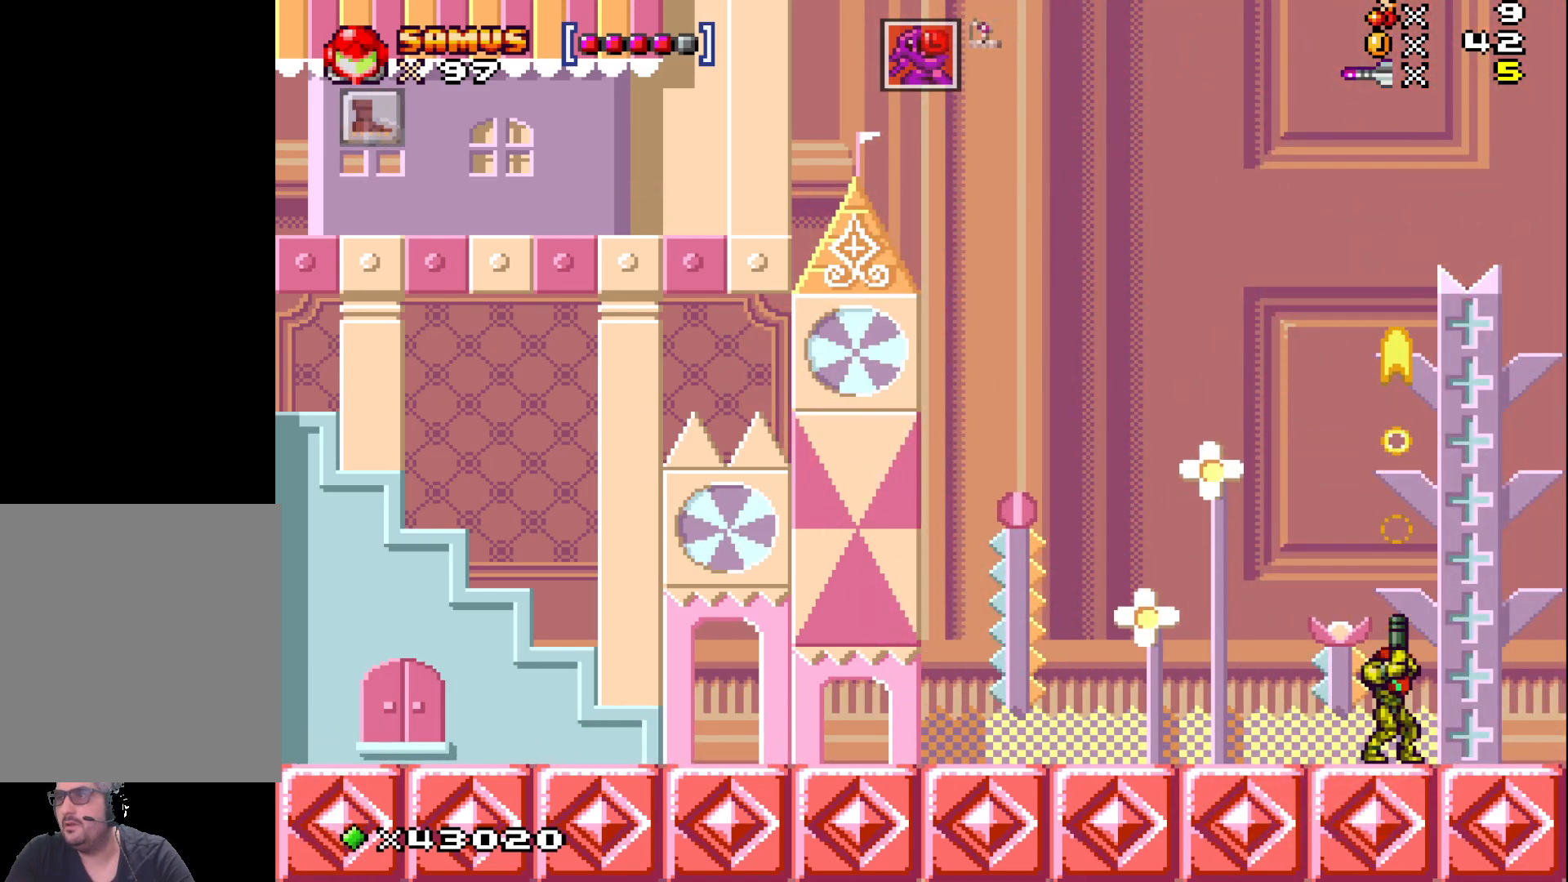
{"buttons": [], "events": [[117, "DPAD_UP", "up"]]}
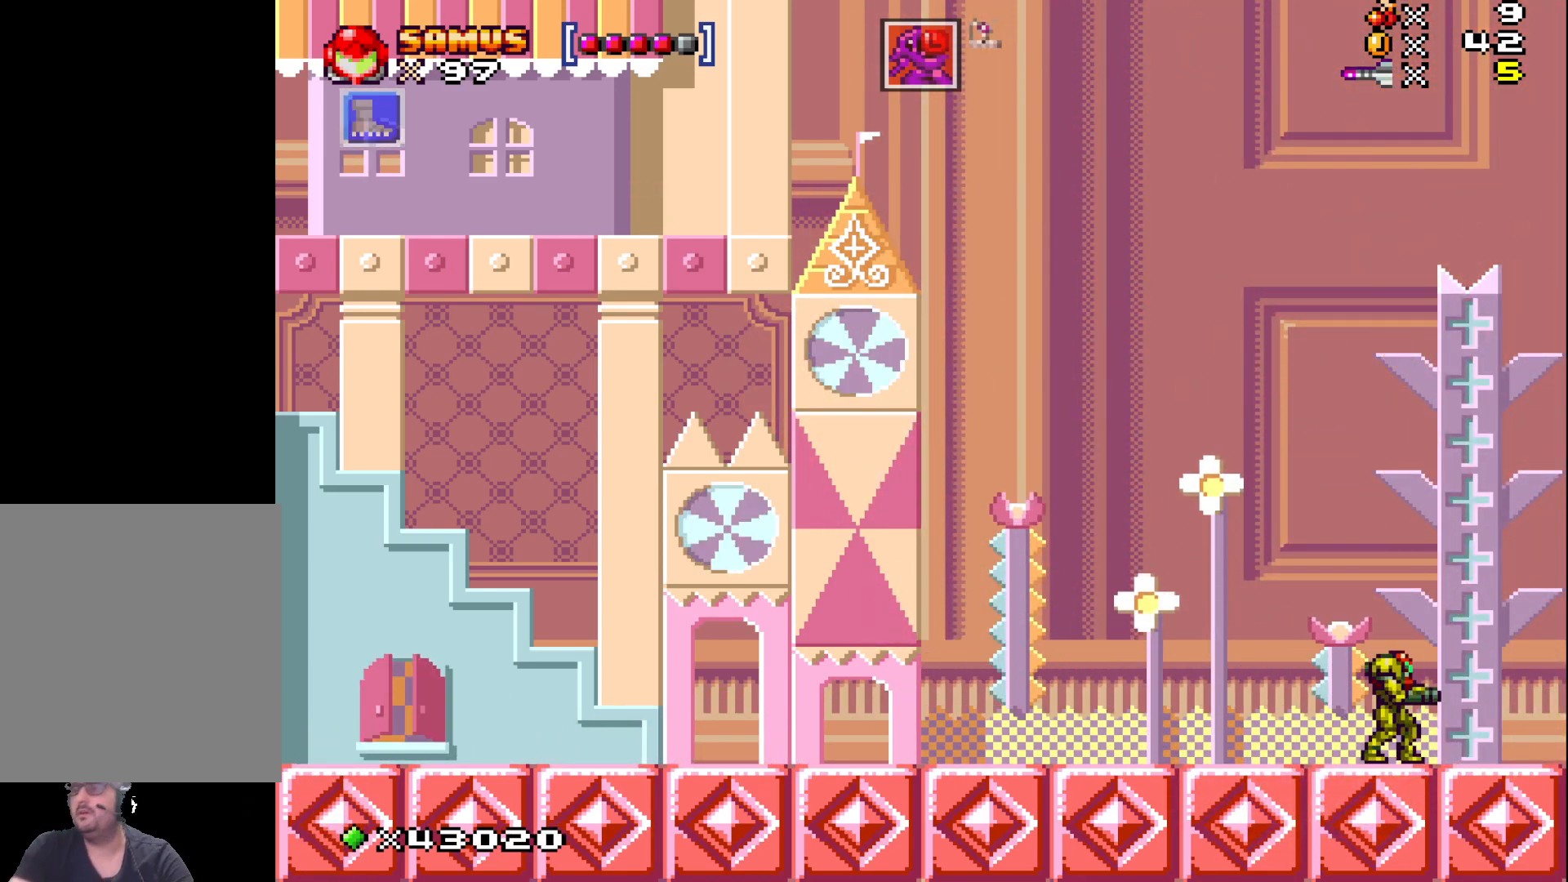
{"buttons": [], "events": [[233, "DPAD_LEFT", "down"], [283, "DPAD_LEFT", "up"]]}